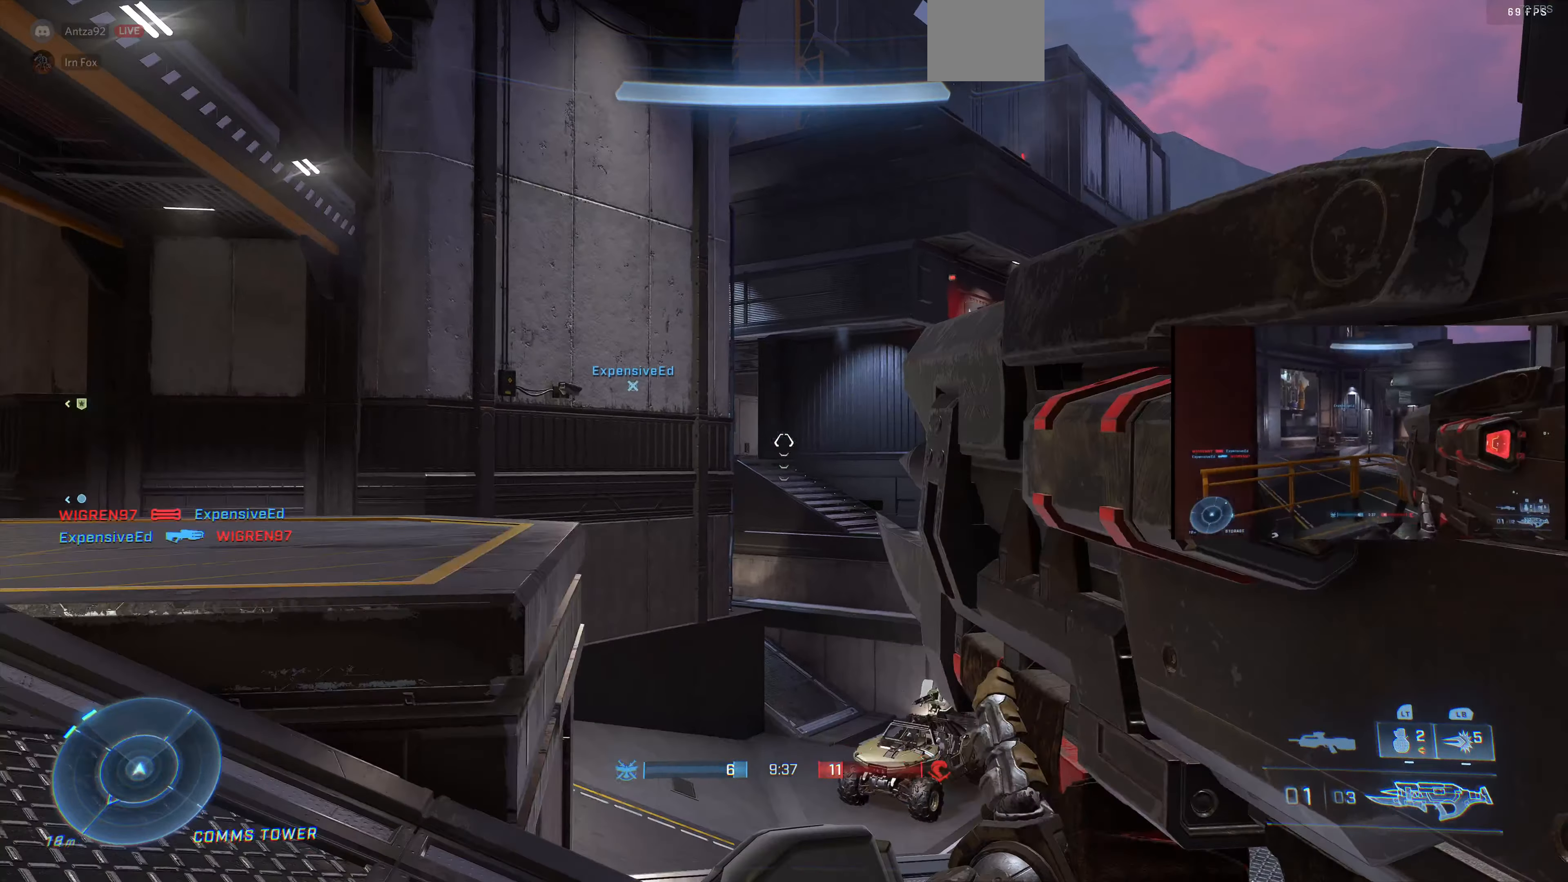
Gameplay with a controller (PlayStation layout); each line is a JSON object with the inputs held at the frame after it. "events" lists button and stick changes between this image and that frame as [ms after this image, input, new state], when the widget could be followed in between.
{"buttons": [], "left_stick": "up-left", "right_stick": "left", "events": [[167, "right_stick", "left"], [400, "left_stick", "up-left"]]}
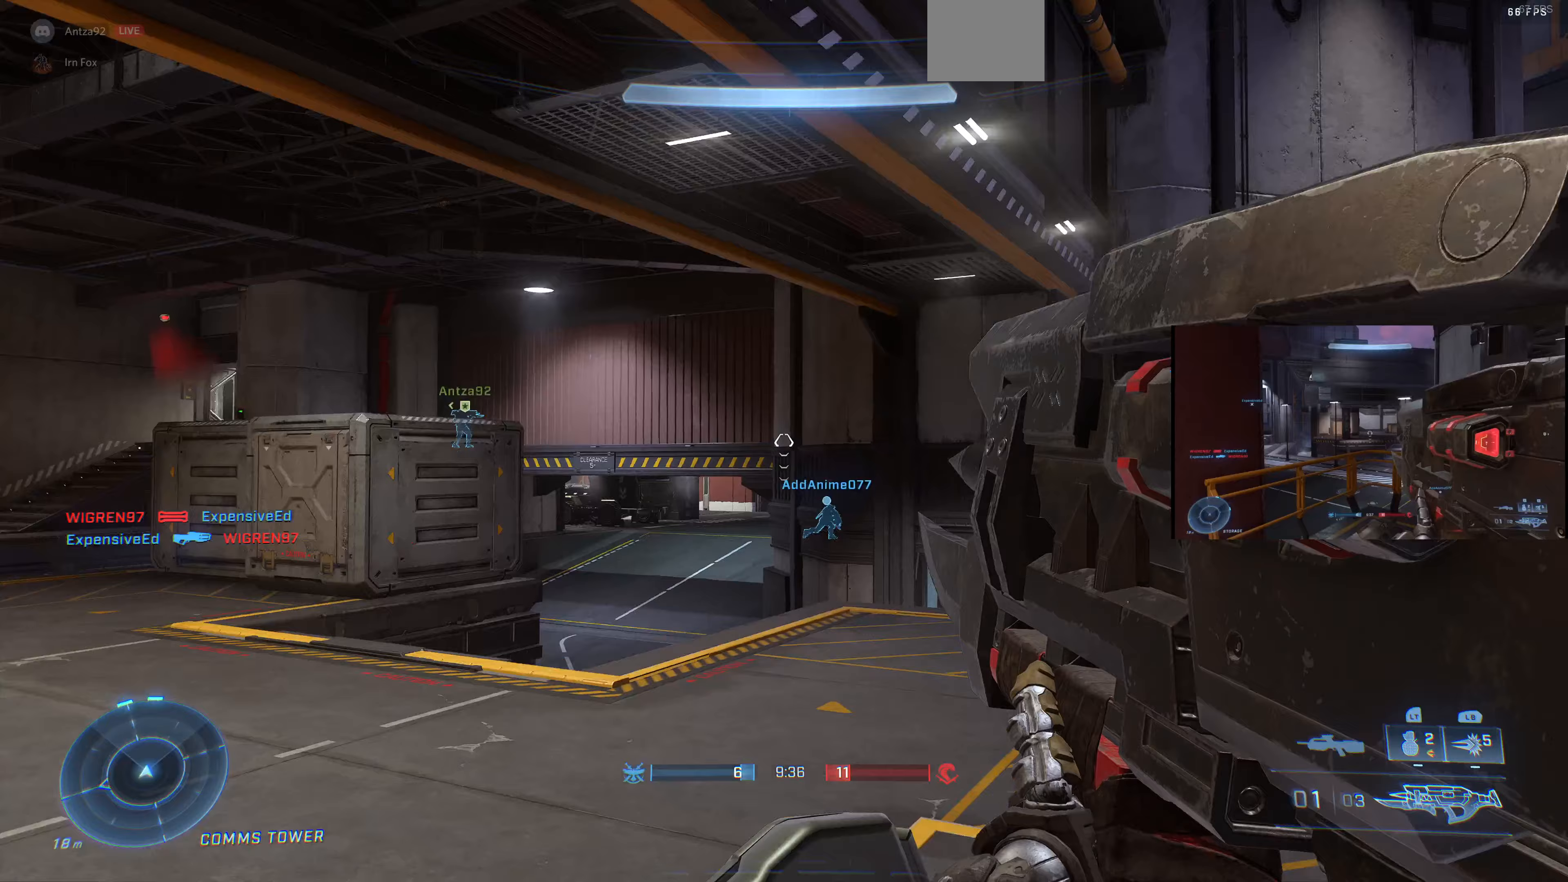
{"buttons": [], "left_stick": "up-left", "right_stick": "right", "events": [[133, "right_stick", "center"], [467, "right_stick", "right"]]}
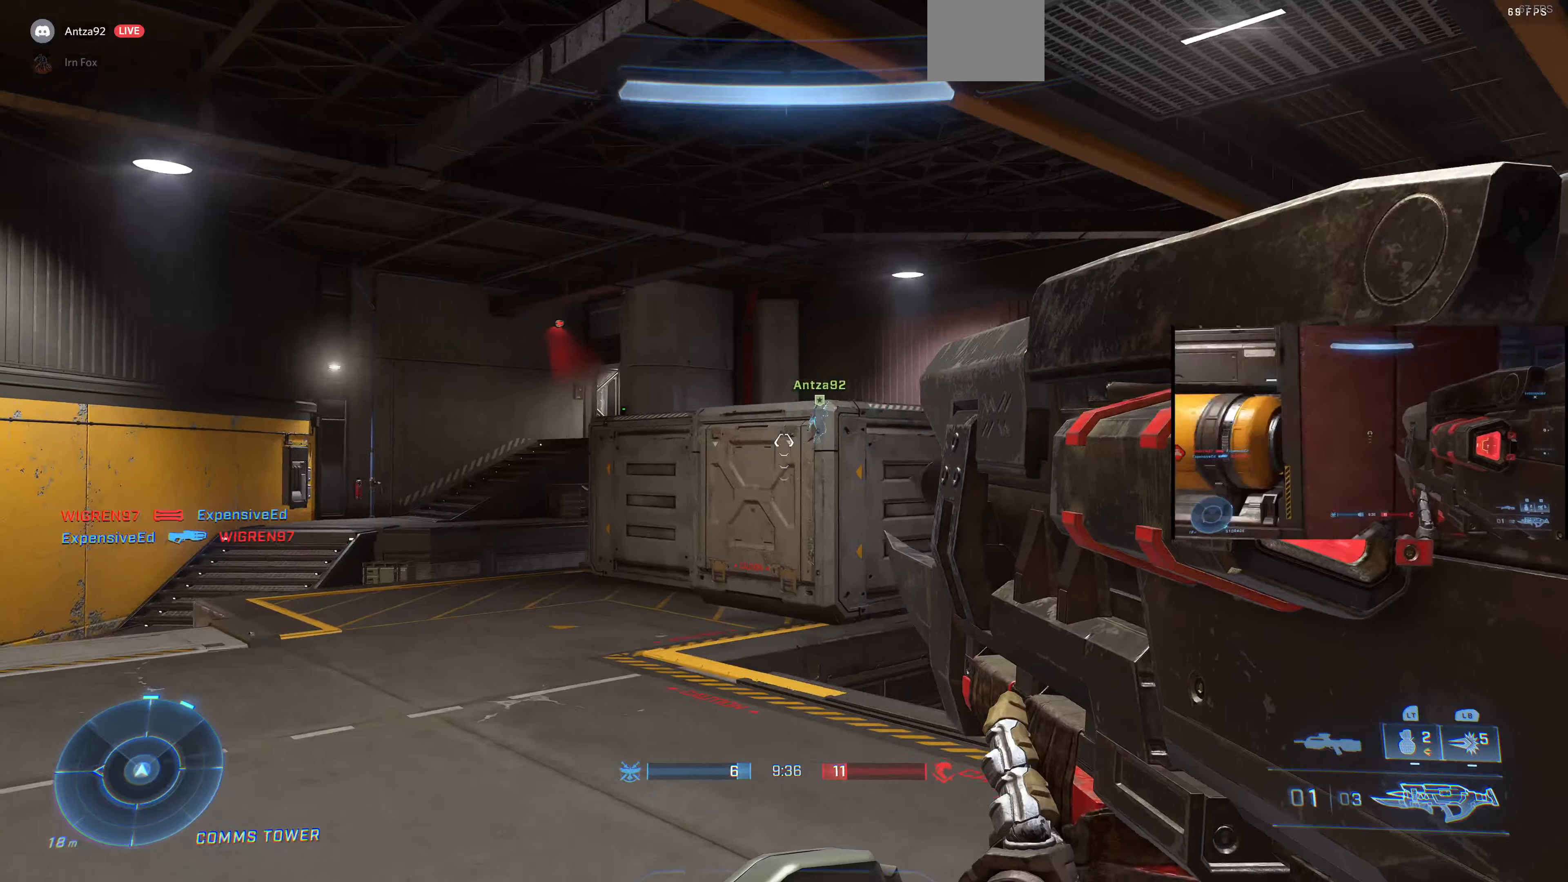
{"buttons": [], "left_stick": "down-right", "right_stick": "center", "events": [[300, "right_stick", "center"], [367, "left_stick", "center"], [467, "left_stick", "down-right"]]}
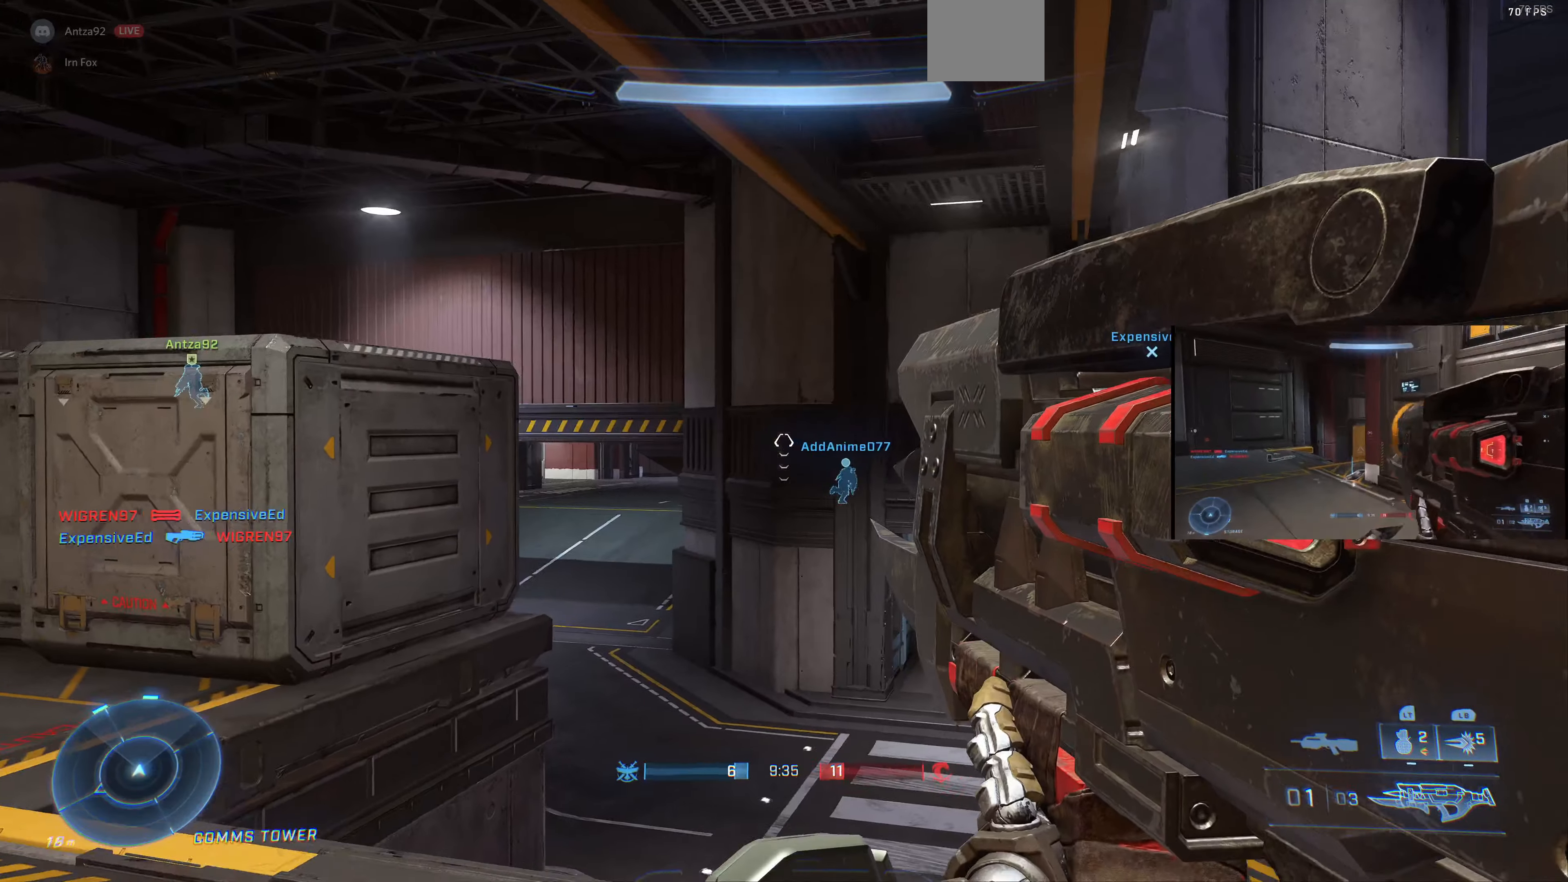
{"buttons": [], "left_stick": "right", "right_stick": "right", "events": [[200, "right_stick", "right"], [433, "left_stick", "right"]]}
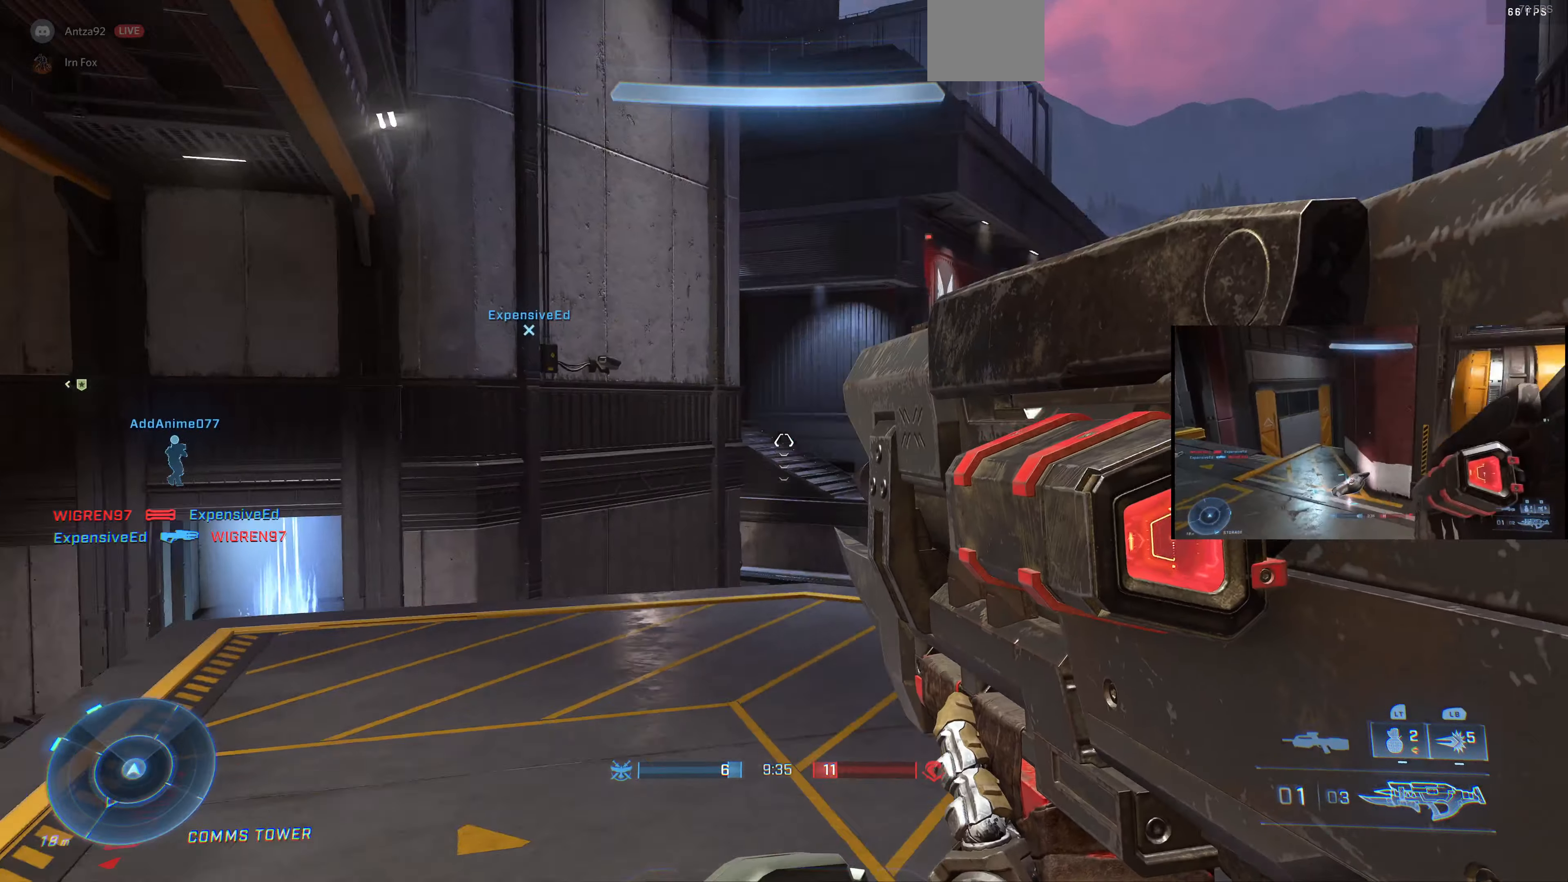
{"buttons": [], "left_stick": "up-right", "right_stick": "center", "events": [[33, "left_stick", "up-right"], [100, "right_stick", "center"], [133, "SQUARE", "down"], [233, "SQUARE", "up"]]}
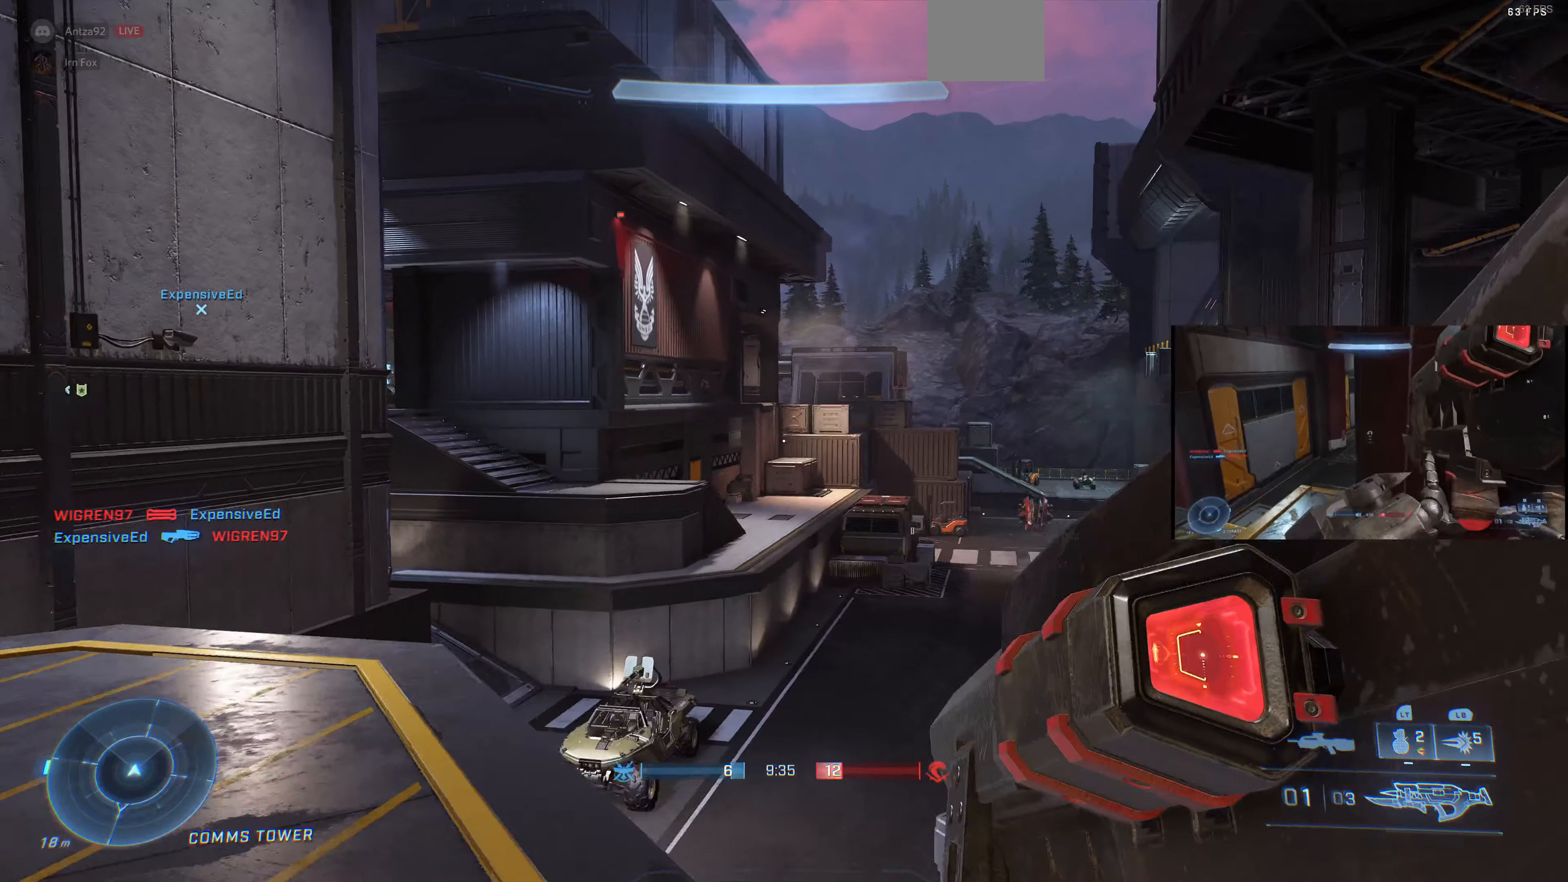
{"buttons": [], "left_stick": "up-right", "right_stick": "center", "events": [[233, "right_stick", "left"], [467, "right_stick", "center"]]}
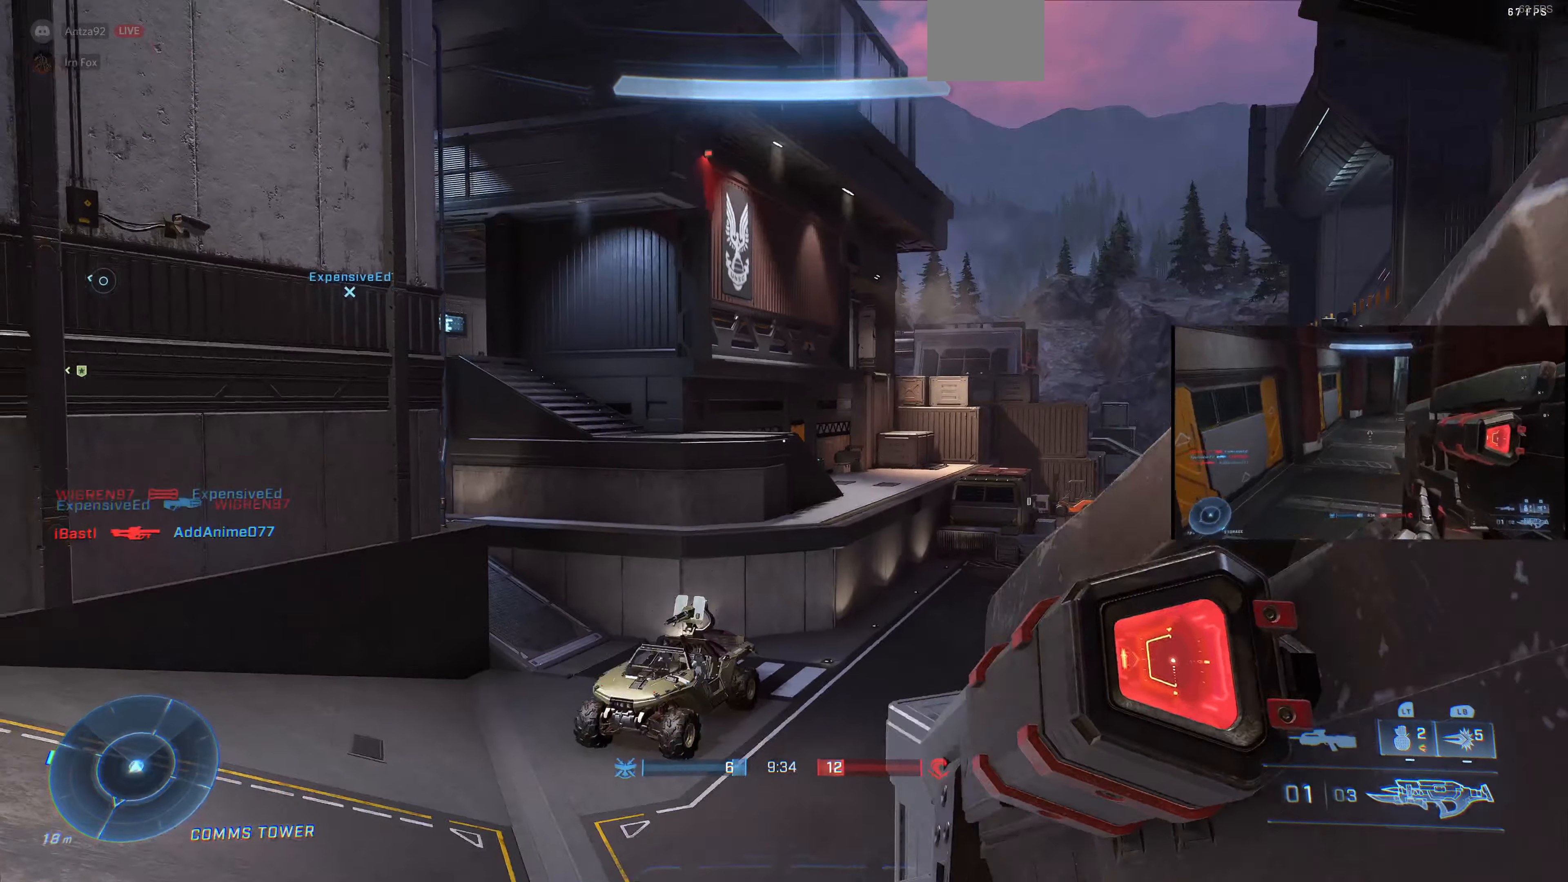
{"buttons": [], "left_stick": "up", "right_stick": "left", "events": [[200, "CROSS", "down"], [333, "CROSS", "up"], [333, "left_stick", "up"], [500, "right_stick", "left"]]}
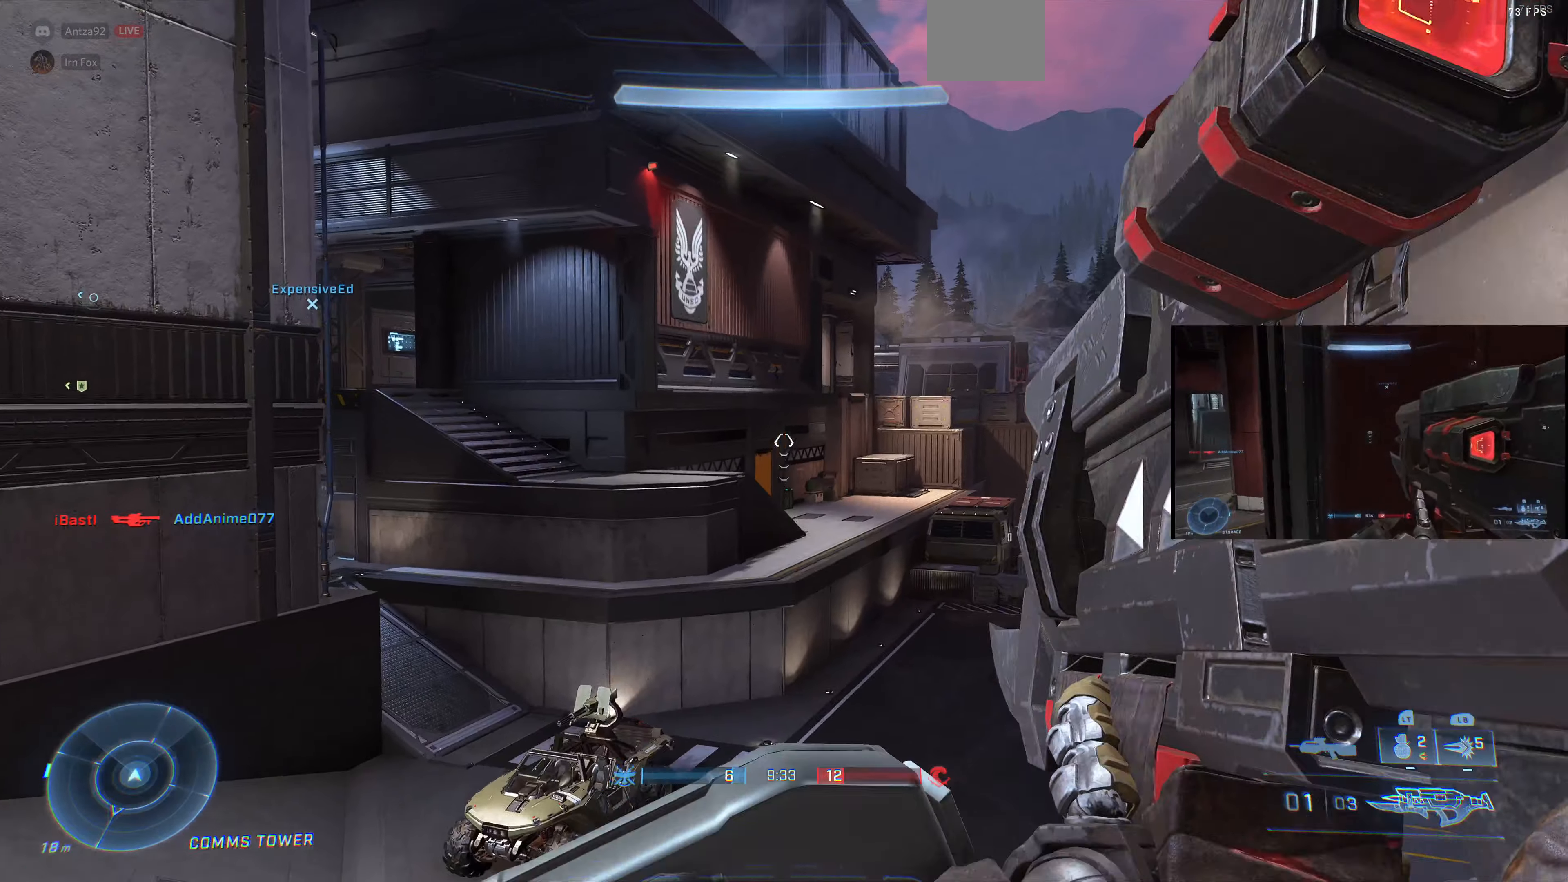
{"buttons": [], "left_stick": "up", "right_stick": "center", "events": [[267, "right_stick", "center"]]}
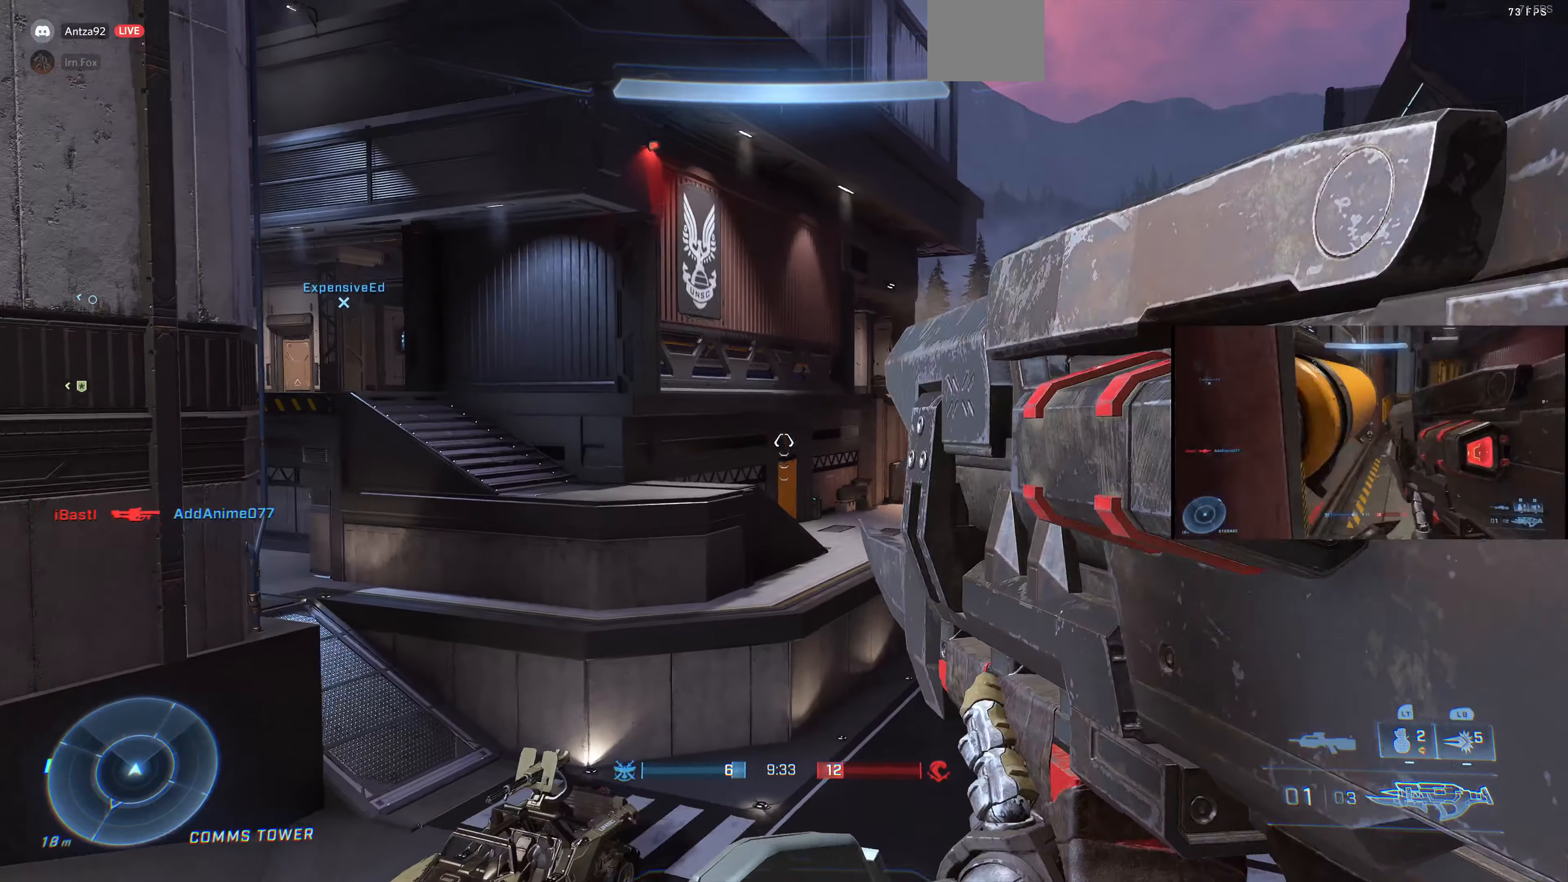
{"buttons": ["CROSS"], "left_stick": "up", "right_stick": "center", "events": [[500, "CROSS", "down"]]}
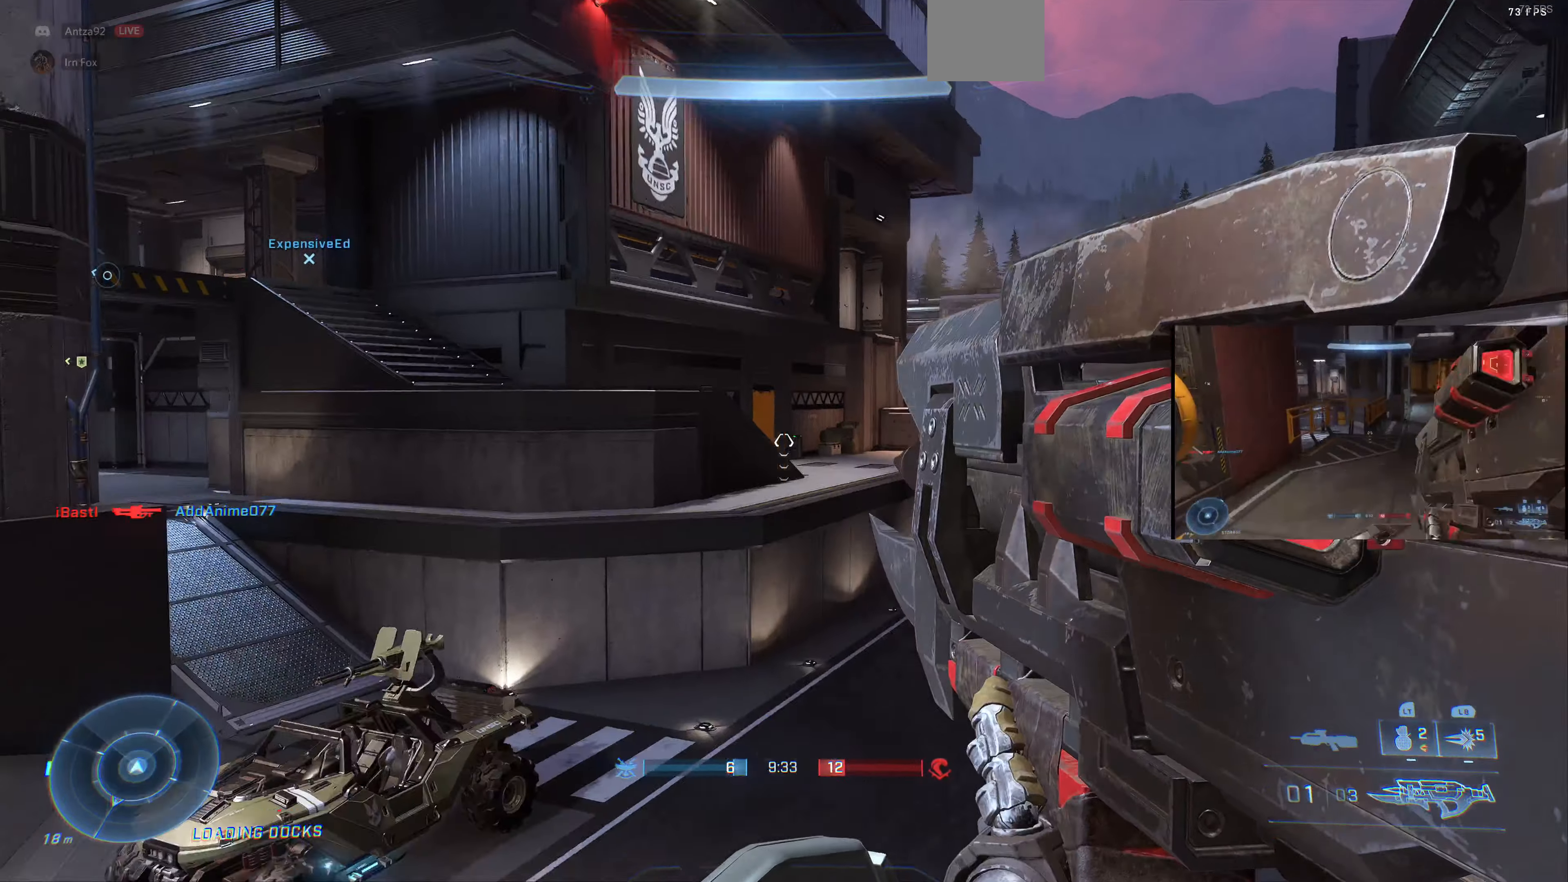
{"buttons": [], "left_stick": "up-right", "right_stick": "center", "events": [[167, "CROSS", "up"], [233, "left_stick", "up-right"], [267, "right_stick", "down-left"], [333, "right_stick", "left"], [500, "right_stick", "center"]]}
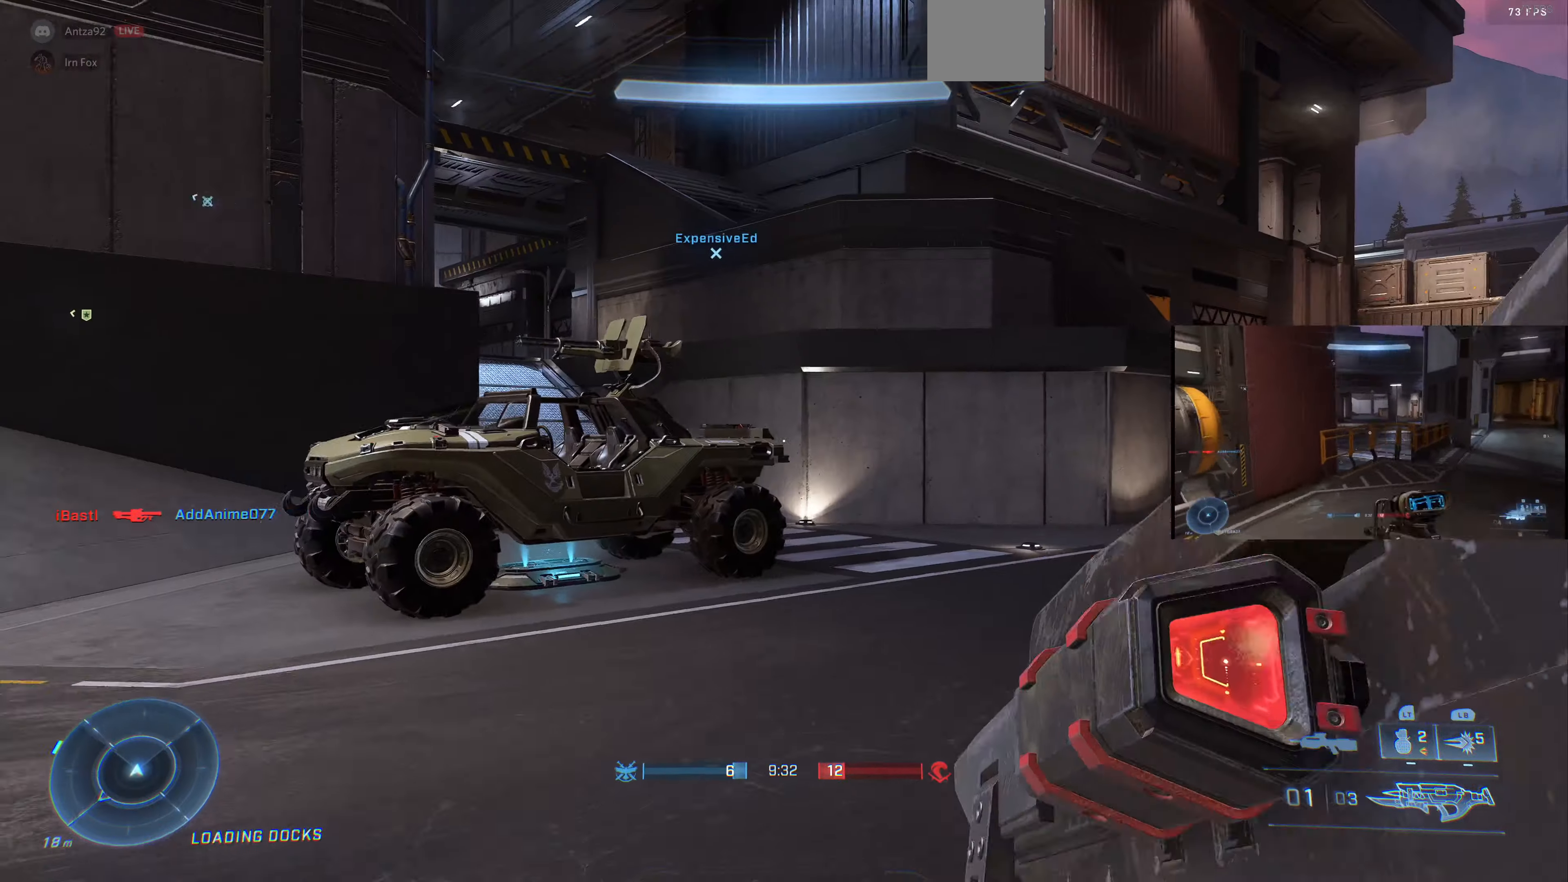
{"buttons": [], "left_stick": "up-right", "right_stick": "right", "events": [[467, "right_stick", "right"]]}
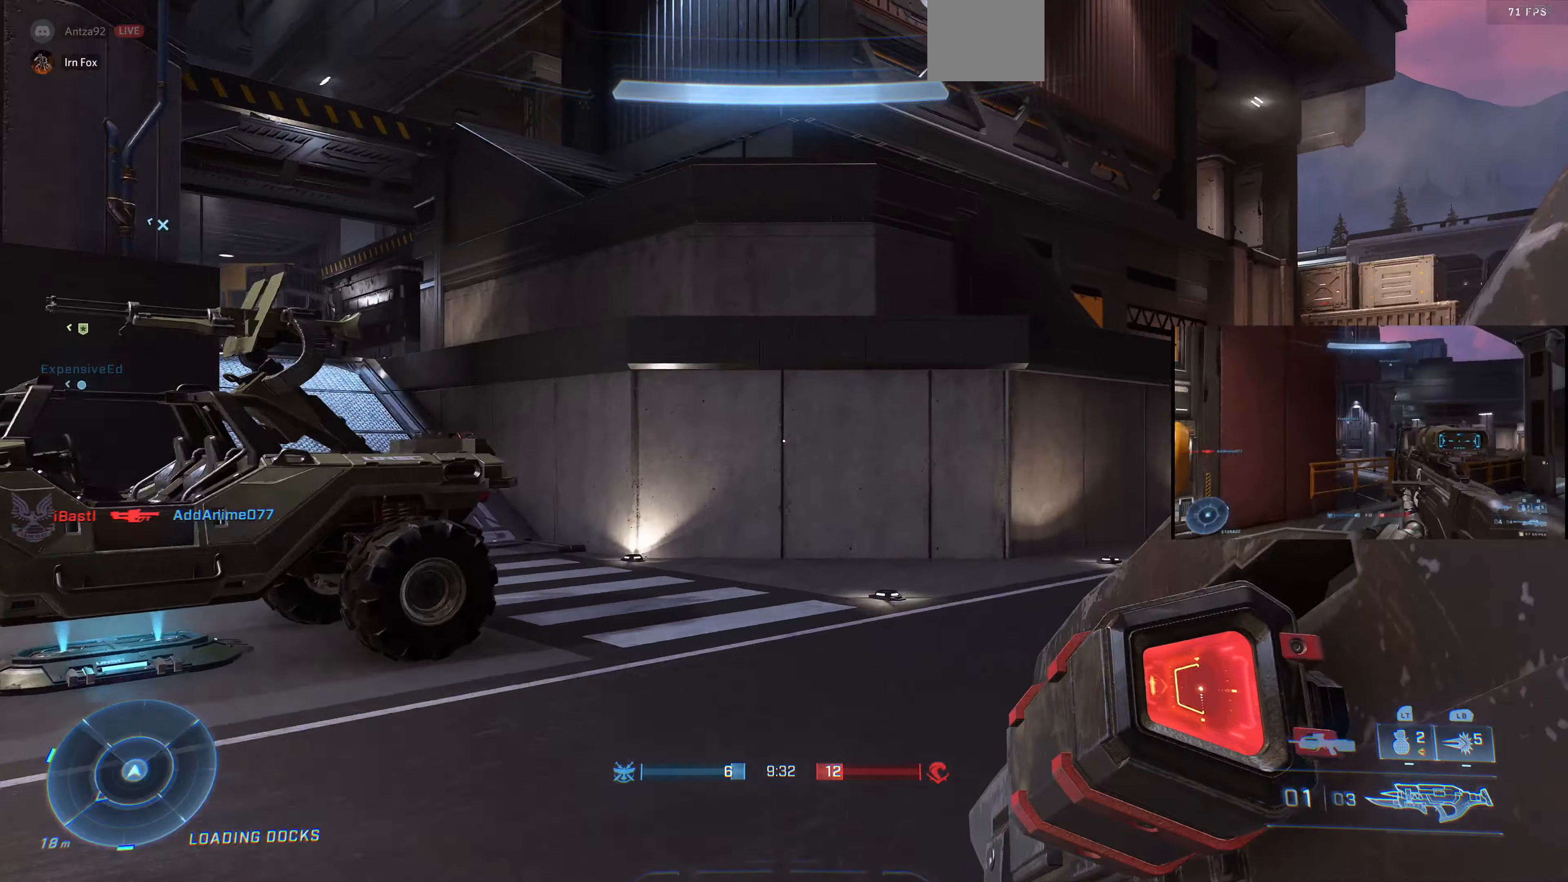
{"buttons": [], "left_stick": "up", "right_stick": "center", "events": [[100, "left_stick", "up"], [267, "right_stick", "center"]]}
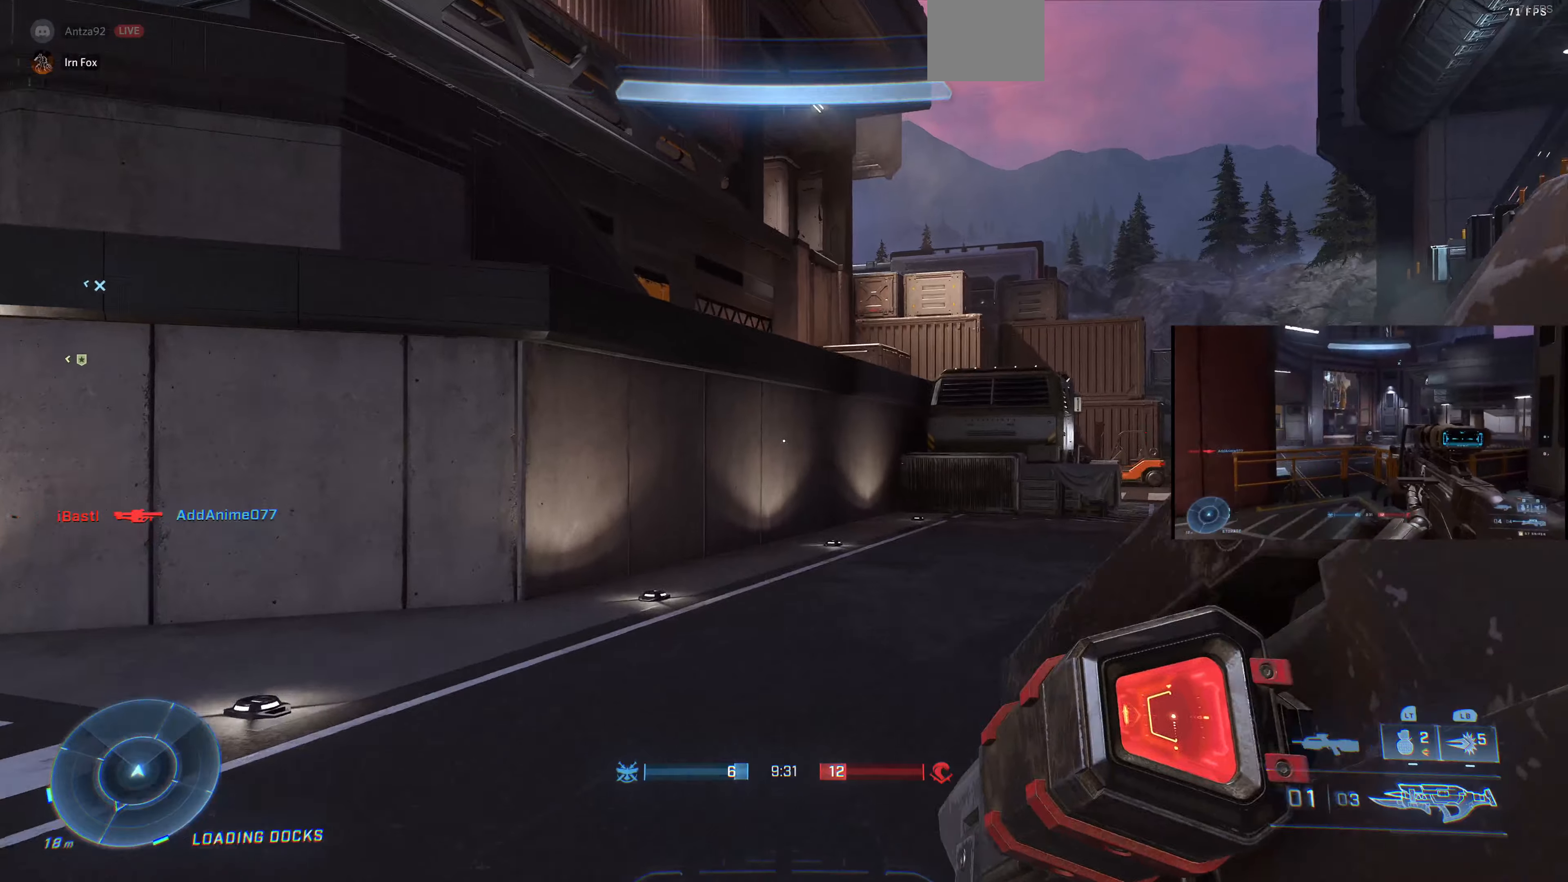
{"buttons": [], "left_stick": "up", "right_stick": "center", "events": []}
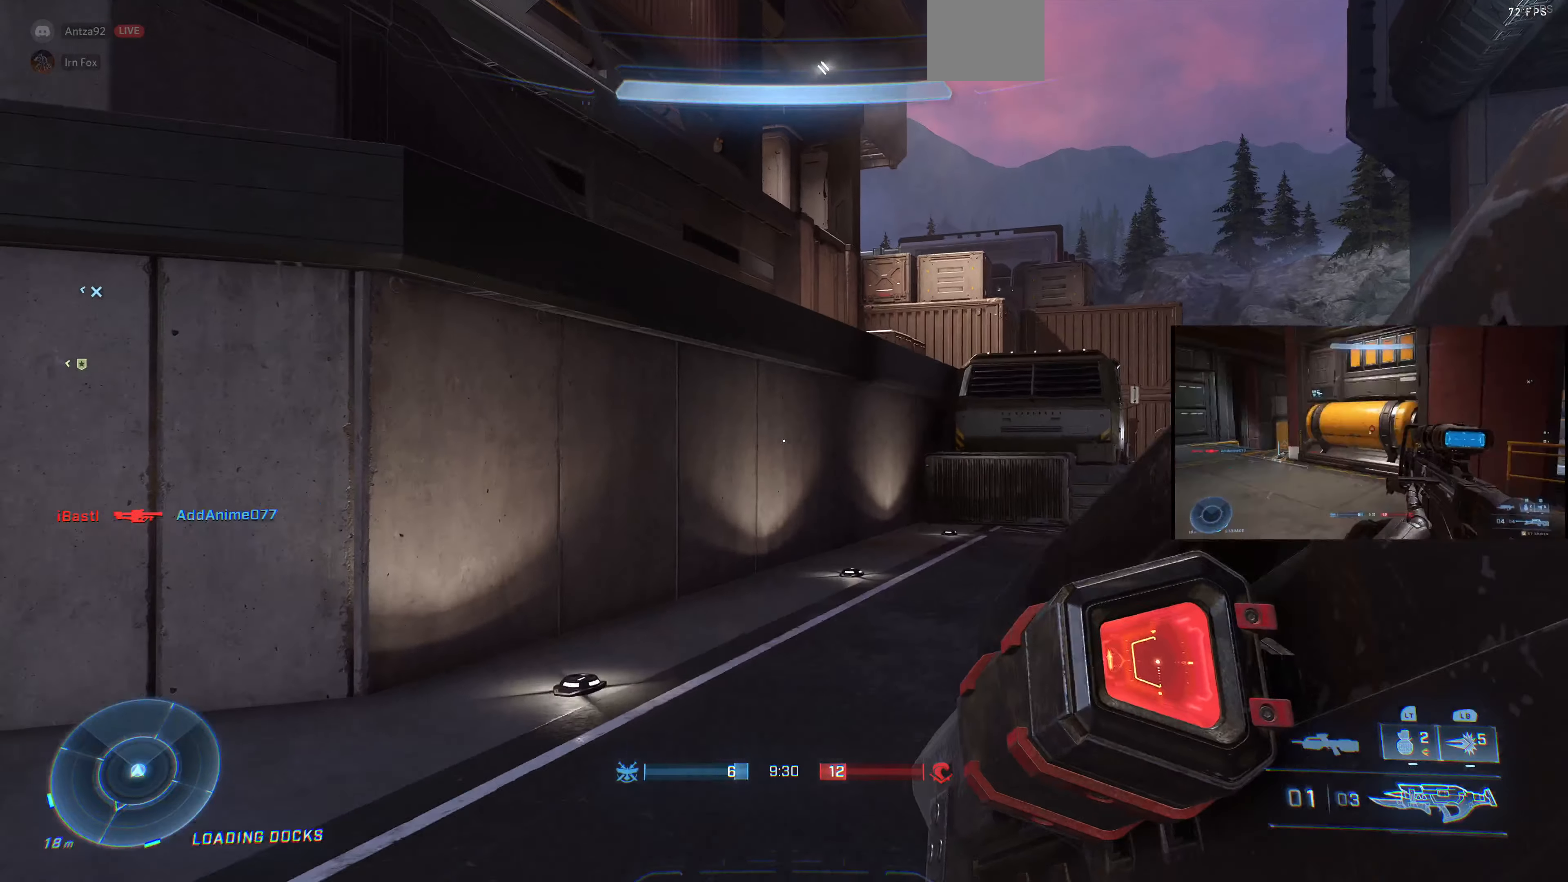
{"buttons": ["CROSS"], "left_stick": "up", "right_stick": "center", "events": [[333, "CROSS", "down"]]}
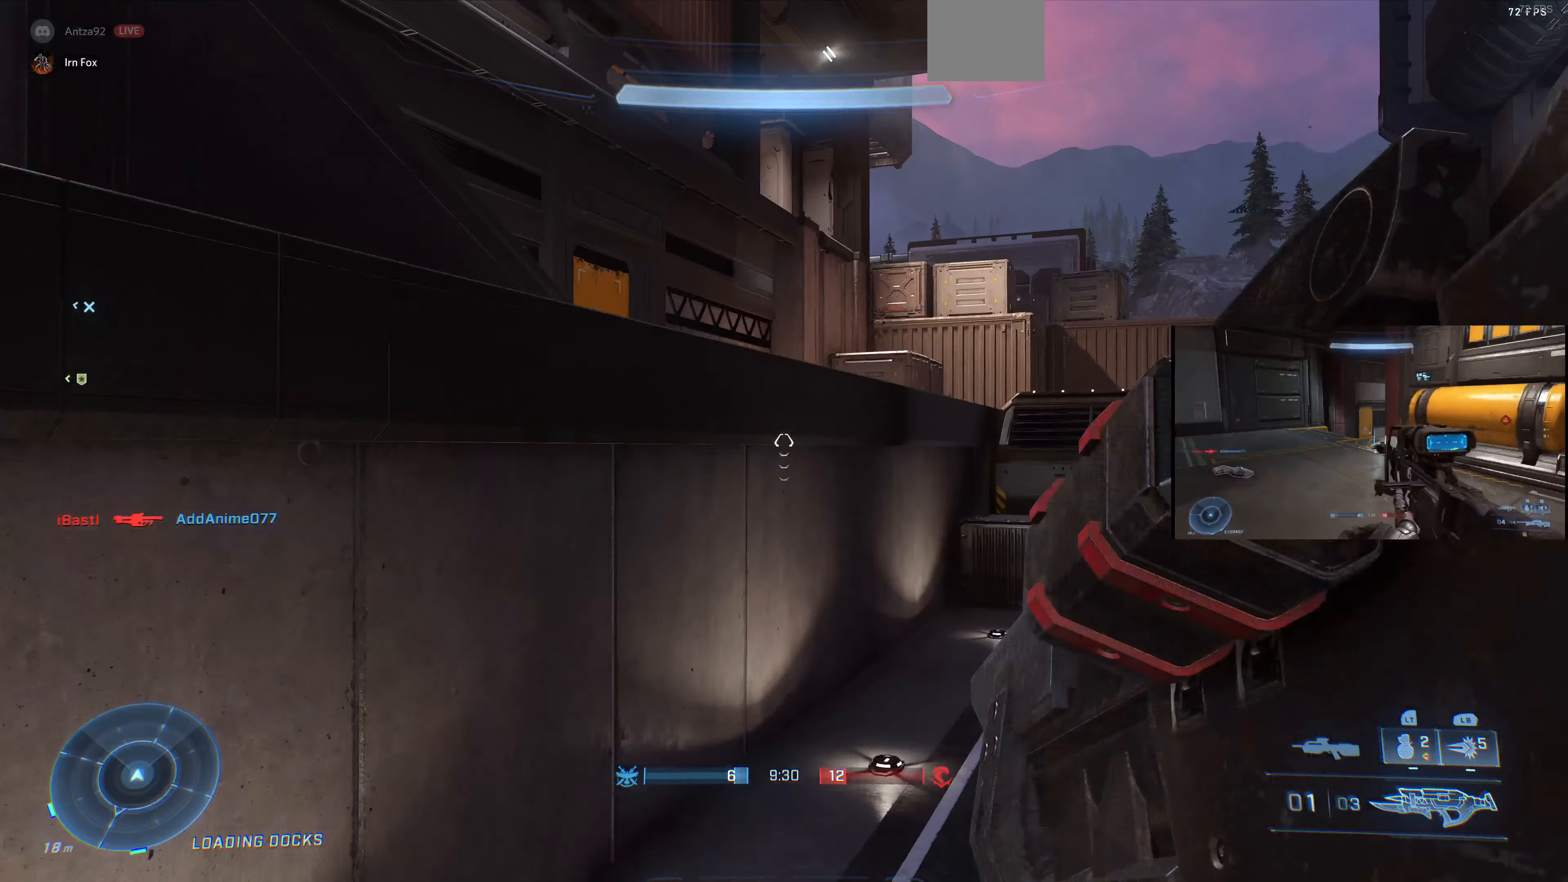
{"buttons": ["CROSS"], "left_stick": "up", "right_stick": "left", "events": [[66, "CROSS", "up"], [100, "right_stick", "left"], [433, "CROSS", "down"]]}
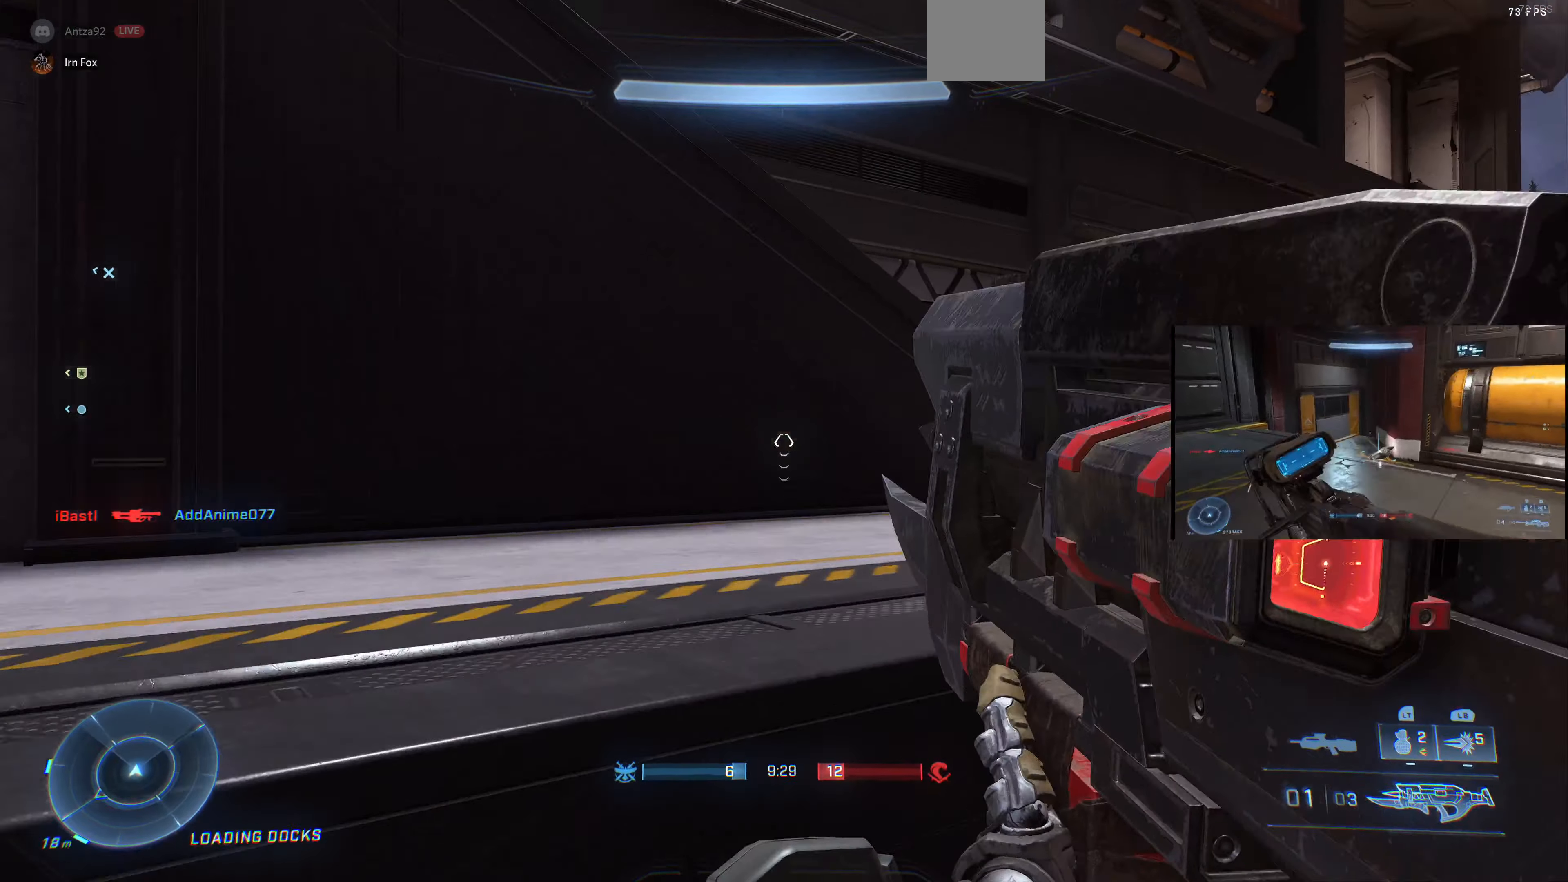
{"buttons": ["CROSS"], "left_stick": "up", "right_stick": "left", "events": [[66, "CROSS", "up"], [133, "CROSS", "down"], [300, "CROSS", "up"], [500, "CROSS", "down"]]}
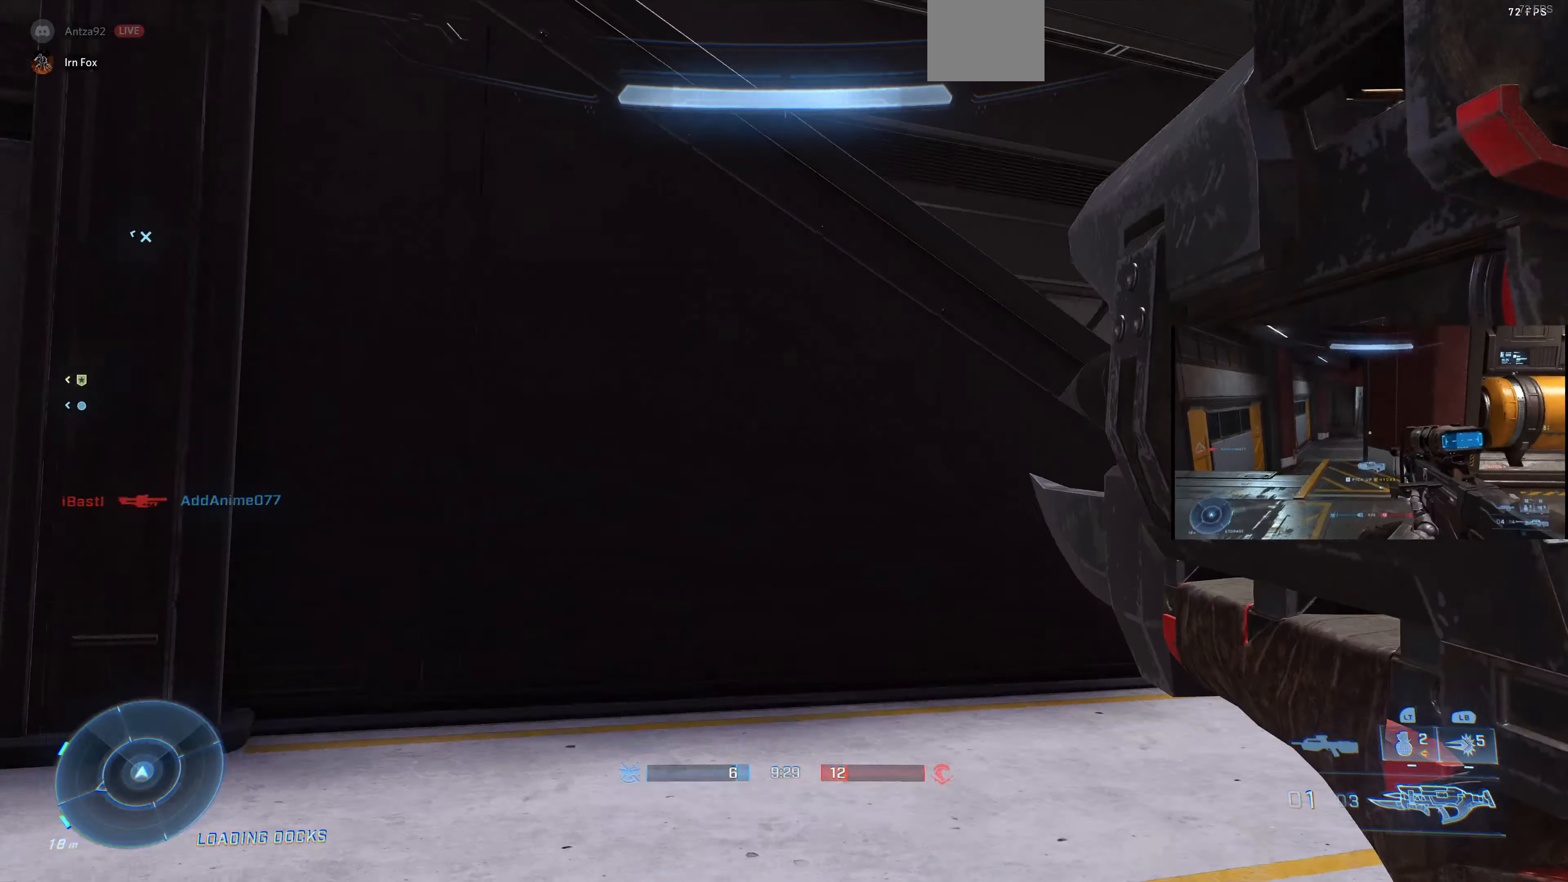
{"buttons": ["CROSS"], "left_stick": "up", "right_stick": "left", "events": [[100, "CROSS", "up"], [266, "CROSS", "down"], [366, "CROSS", "up"], [433, "CROSS", "down"]]}
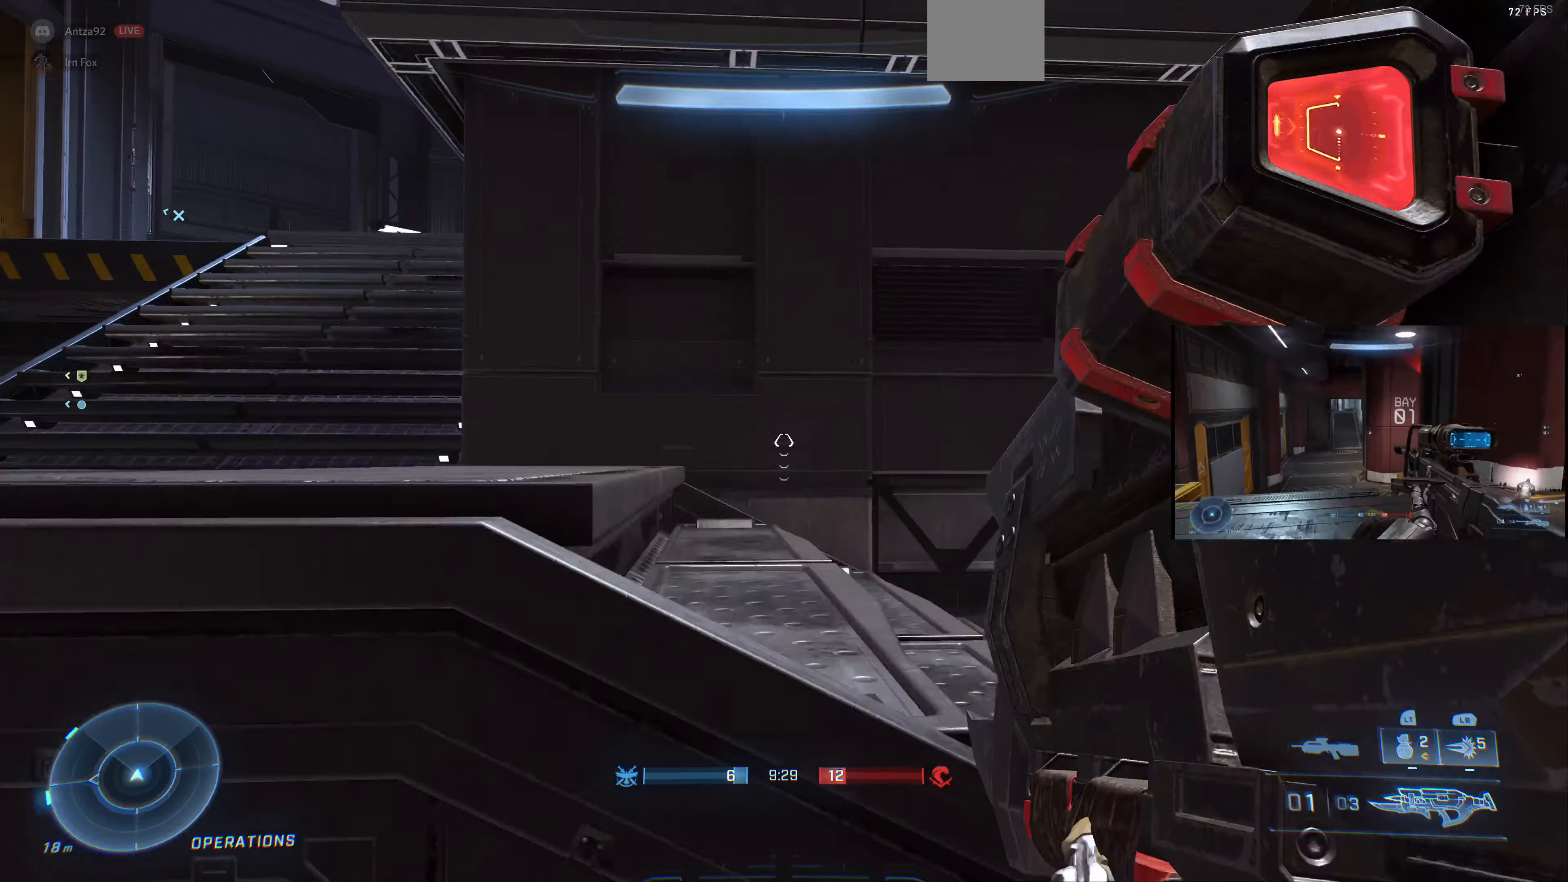
{"buttons": [], "left_stick": "up", "right_stick": "center", "events": [[33, "CROSS", "up"], [133, "CROSS", "down"], [233, "CROSS", "up"], [466, "right_stick", "center"]]}
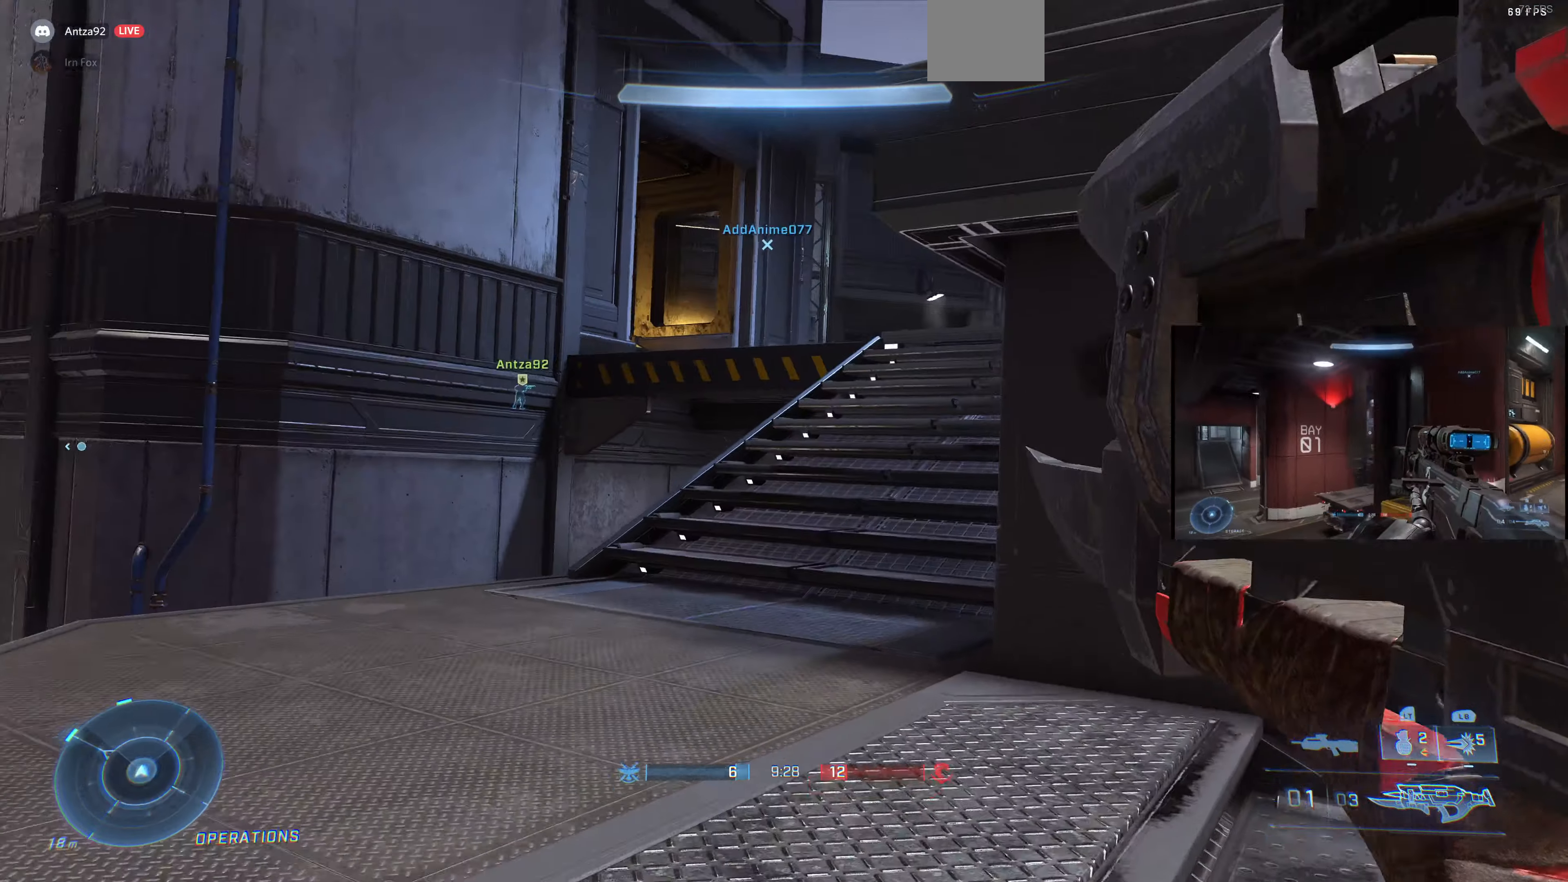
{"buttons": [], "left_stick": "up-left", "right_stick": "right", "events": [[166, "left_stick", "up-left"], [166, "right_stick", "right"], [366, "right_stick", "center"], [433, "right_stick", "right"]]}
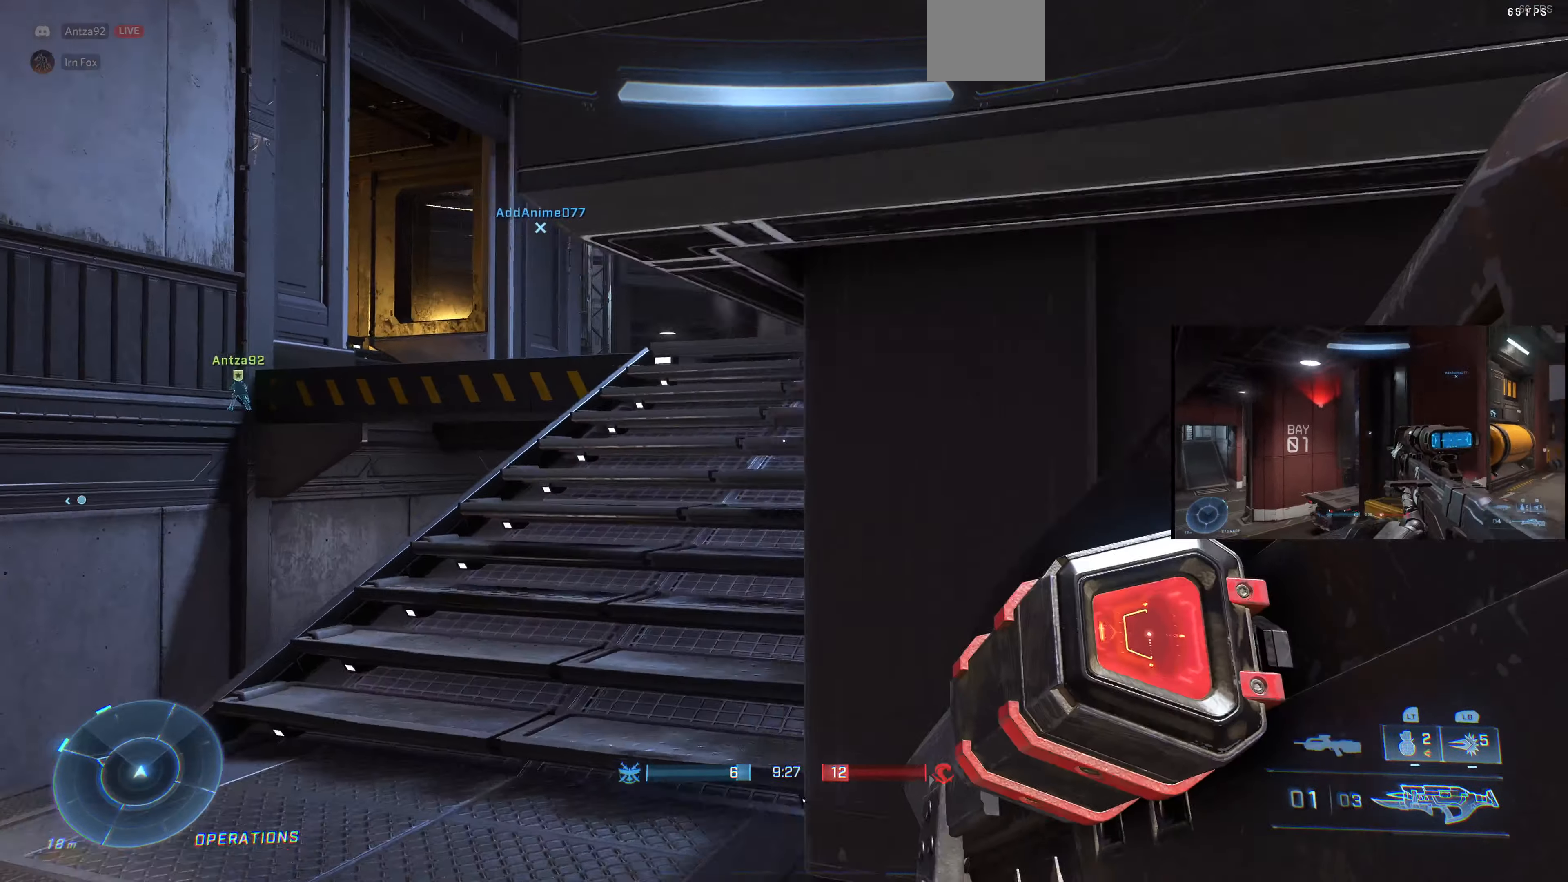
{"buttons": [], "left_stick": "up-left", "right_stick": "center", "events": [[233, "right_stick", "center"]]}
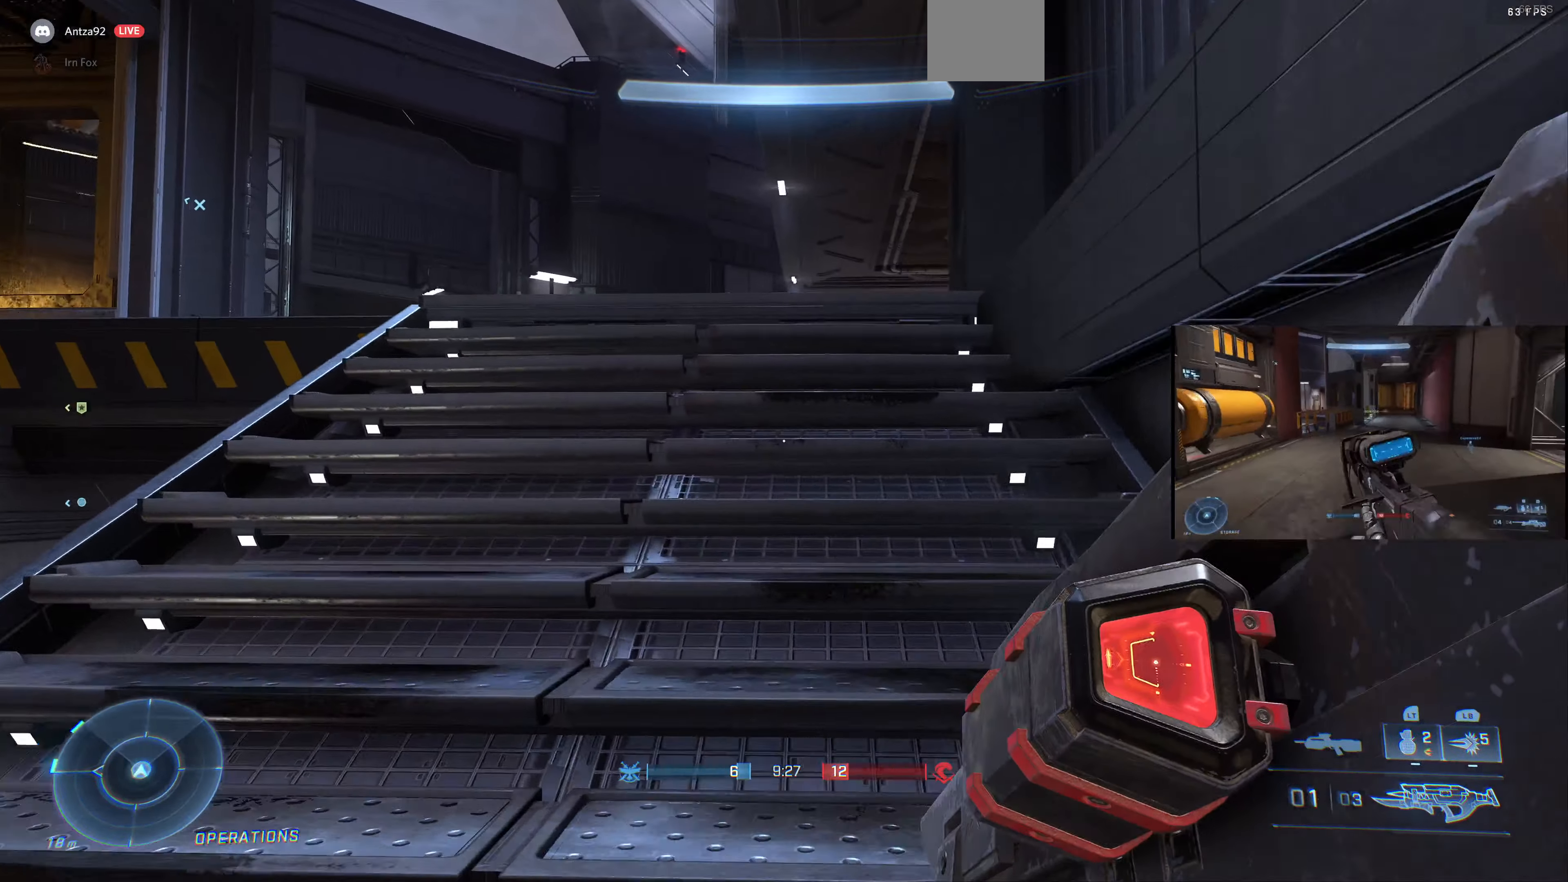
{"buttons": [], "left_stick": "up-left", "right_stick": "right", "events": [[66, "right_stick", "right"], [233, "right_stick", "center"], [433, "right_stick", "right"]]}
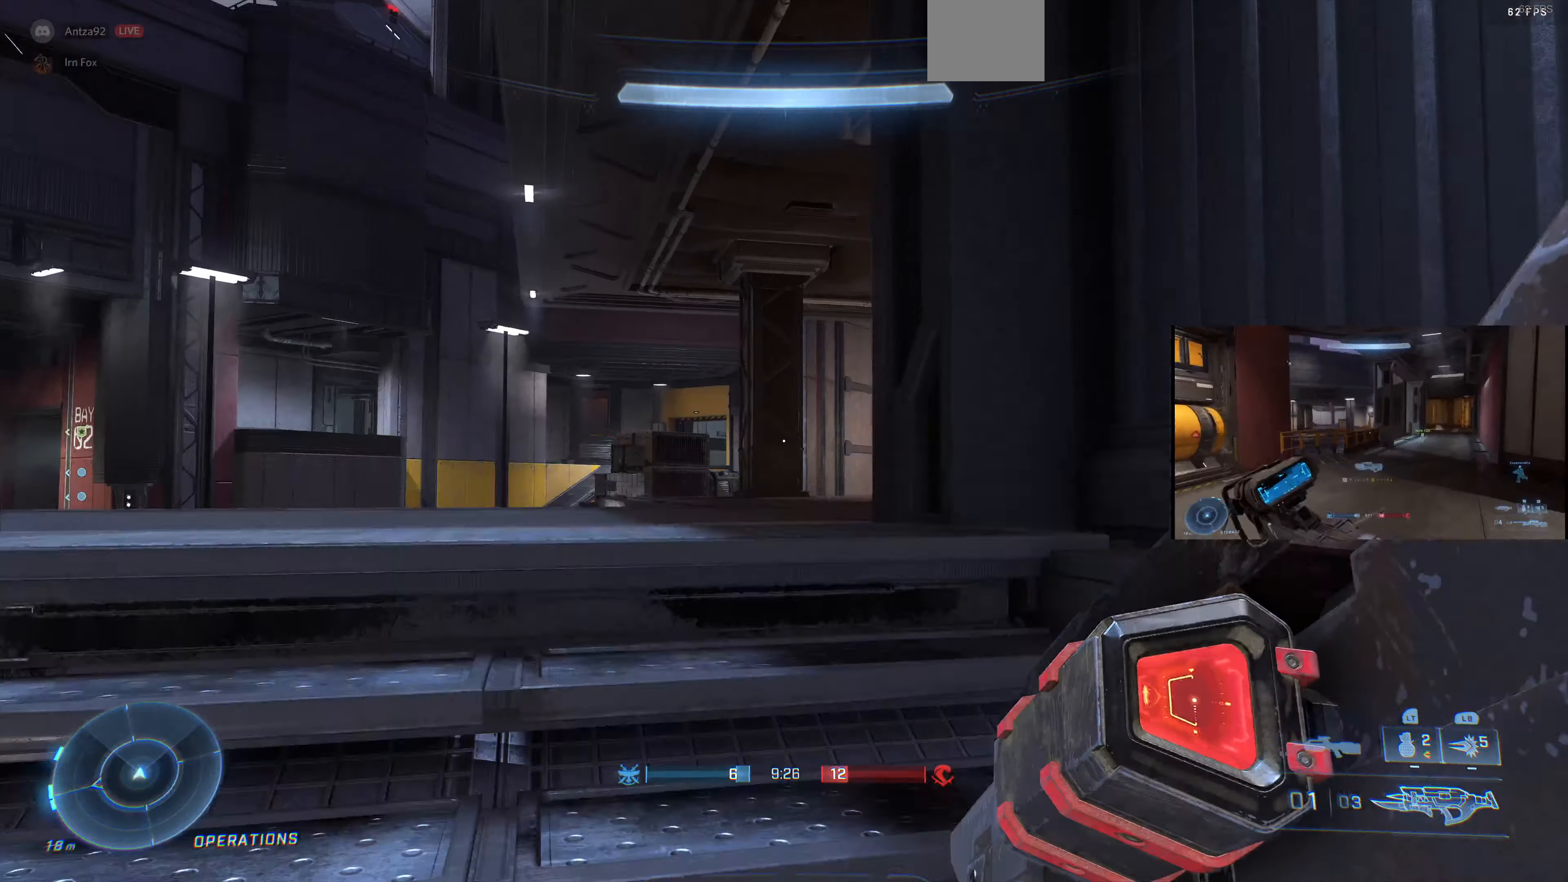
{"buttons": [], "left_stick": "up-left", "right_stick": "right", "events": [[266, "right_stick", "center"], [333, "right_stick", "right"]]}
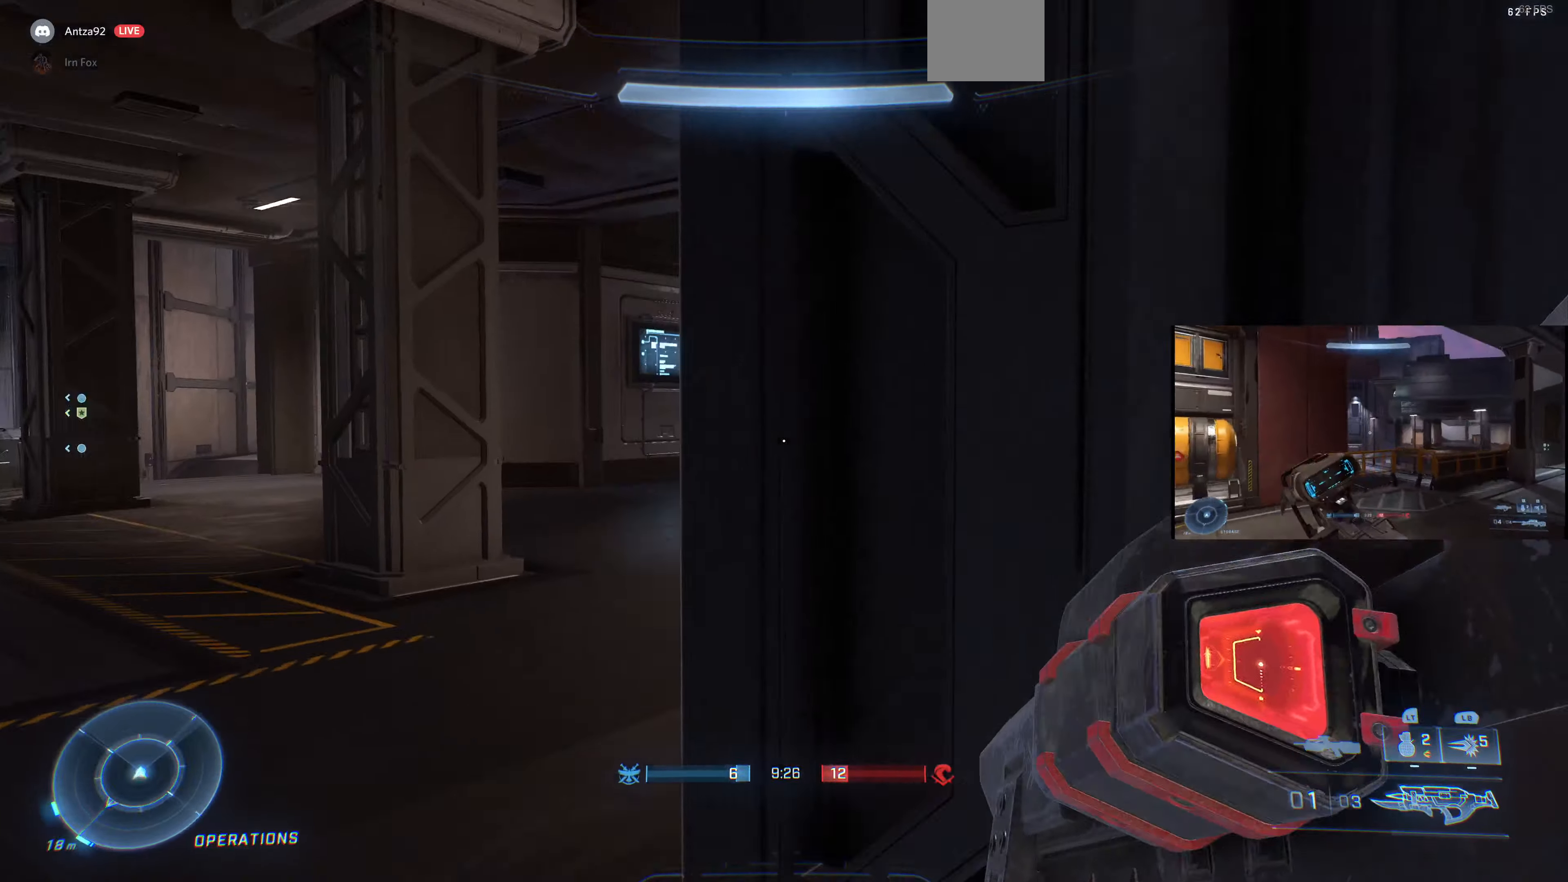
{"buttons": [], "left_stick": "up-left", "right_stick": "center", "events": [[100, "right_stick", "center"], [167, "right_stick", "up-right"], [434, "right_stick", "center"]]}
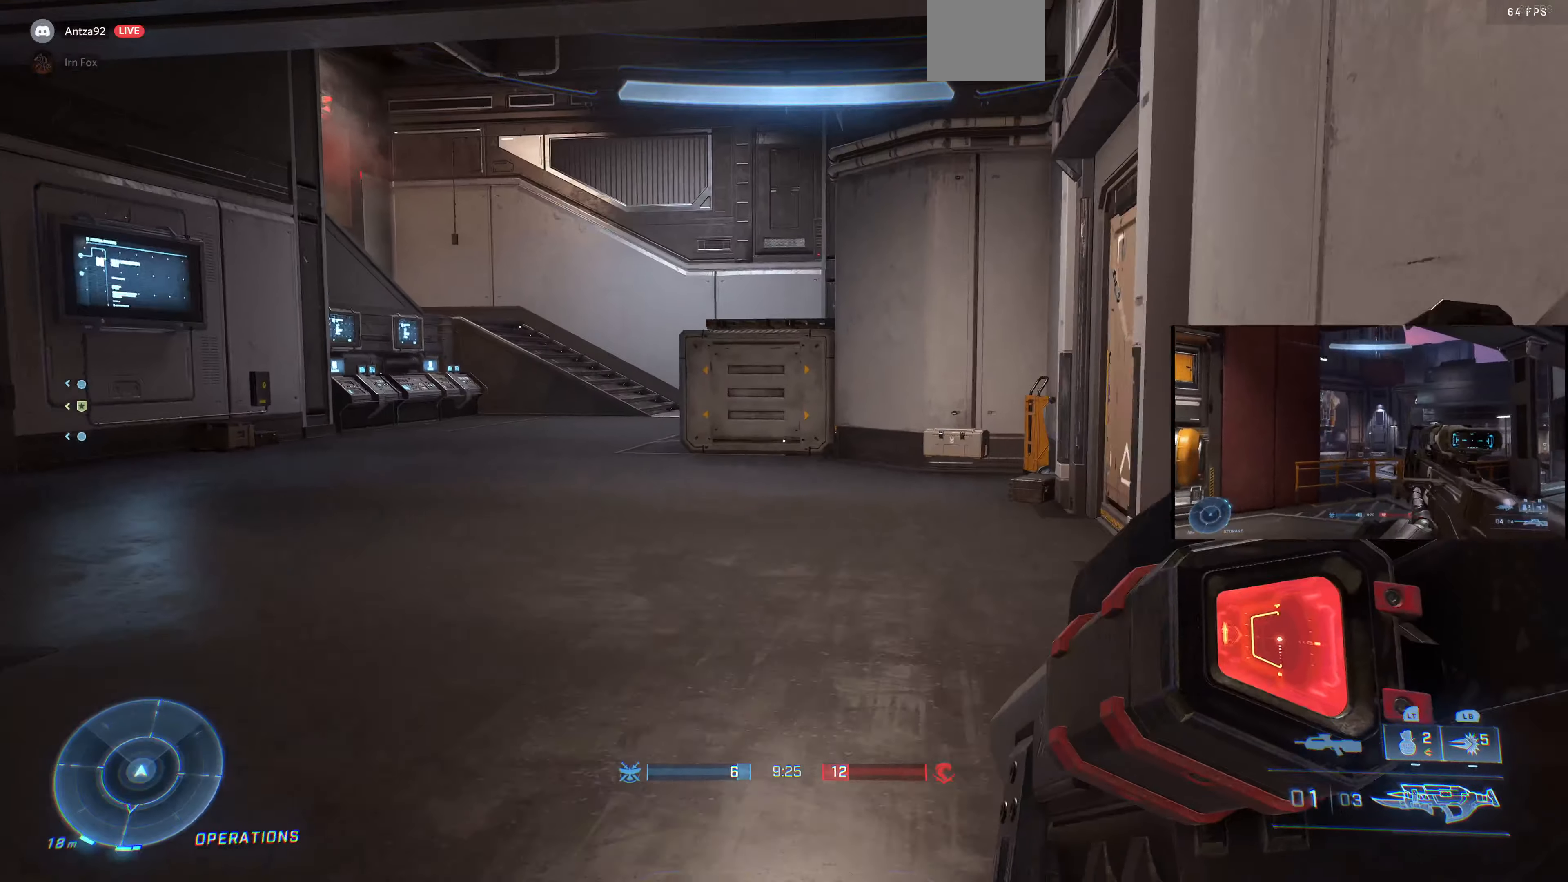
{"buttons": [], "left_stick": "up", "right_stick": "left", "events": [[34, "right_stick", "right"], [134, "right_stick", "center"], [367, "right_stick", "left"], [434, "left_stick", "up"]]}
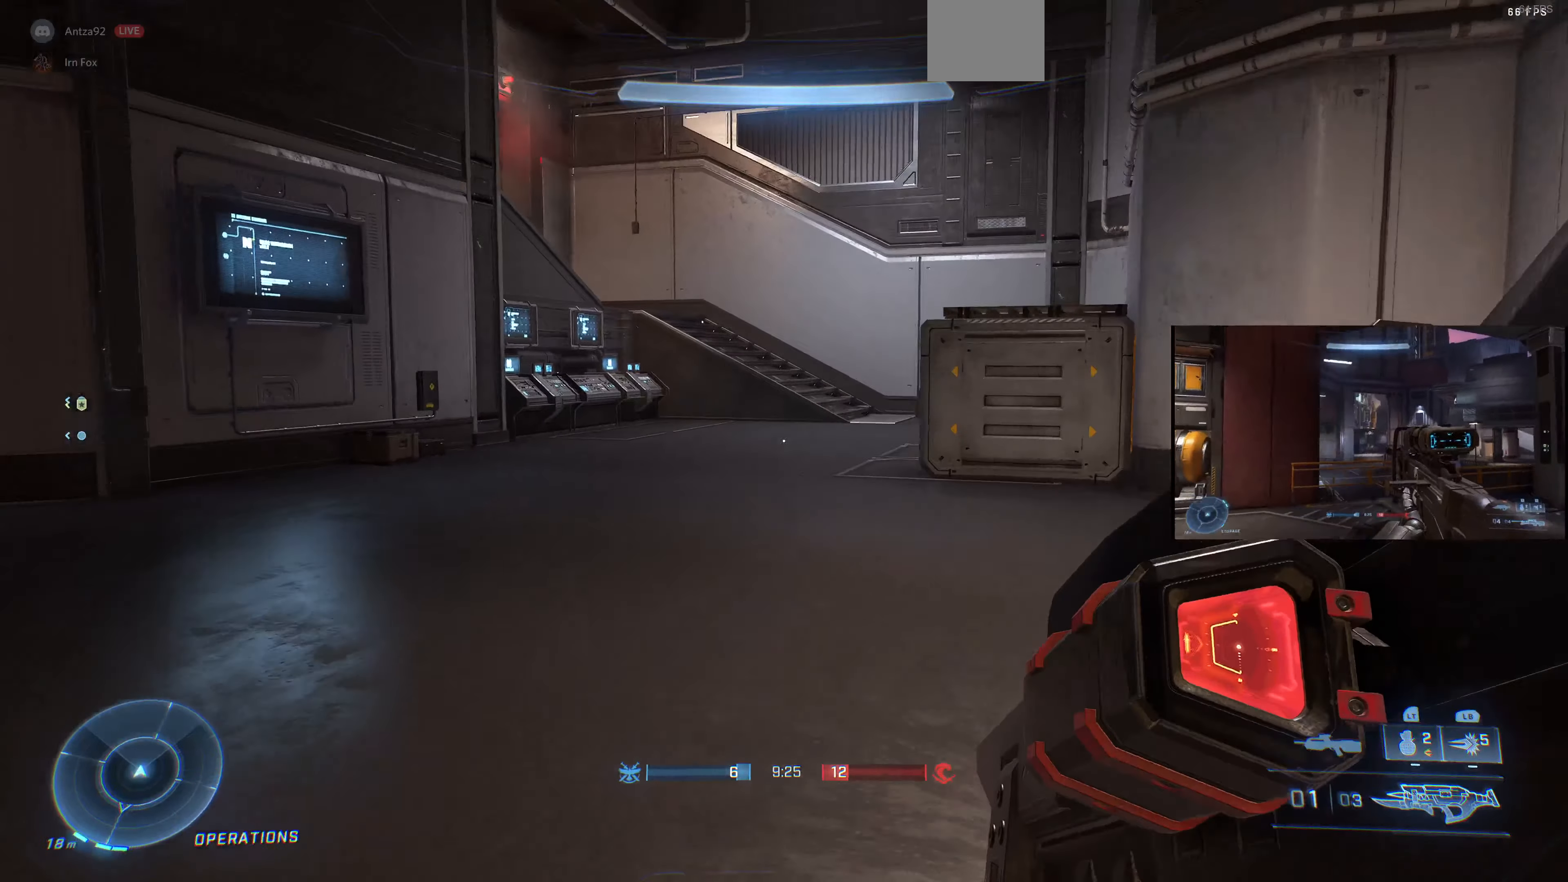
{"buttons": [], "left_stick": "up", "right_stick": "right", "events": [[34, "right_stick", "center"], [267, "right_stick", "right"]]}
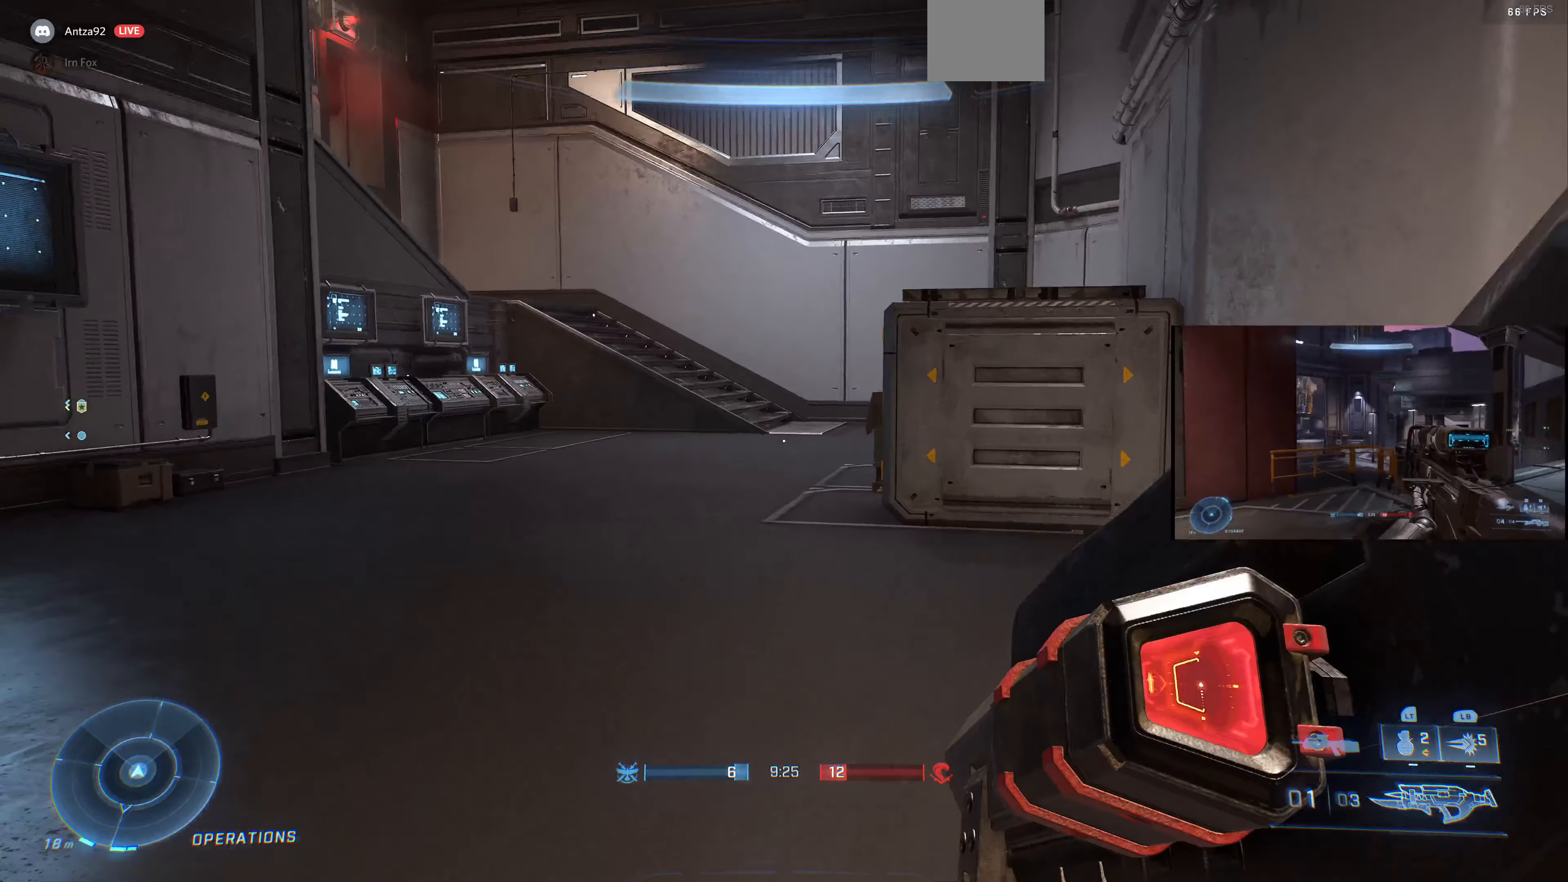
{"buttons": ["L3"], "left_stick": "up", "right_stick": "center", "events": [[134, "right_stick", "center"], [500, "L3", "down"]]}
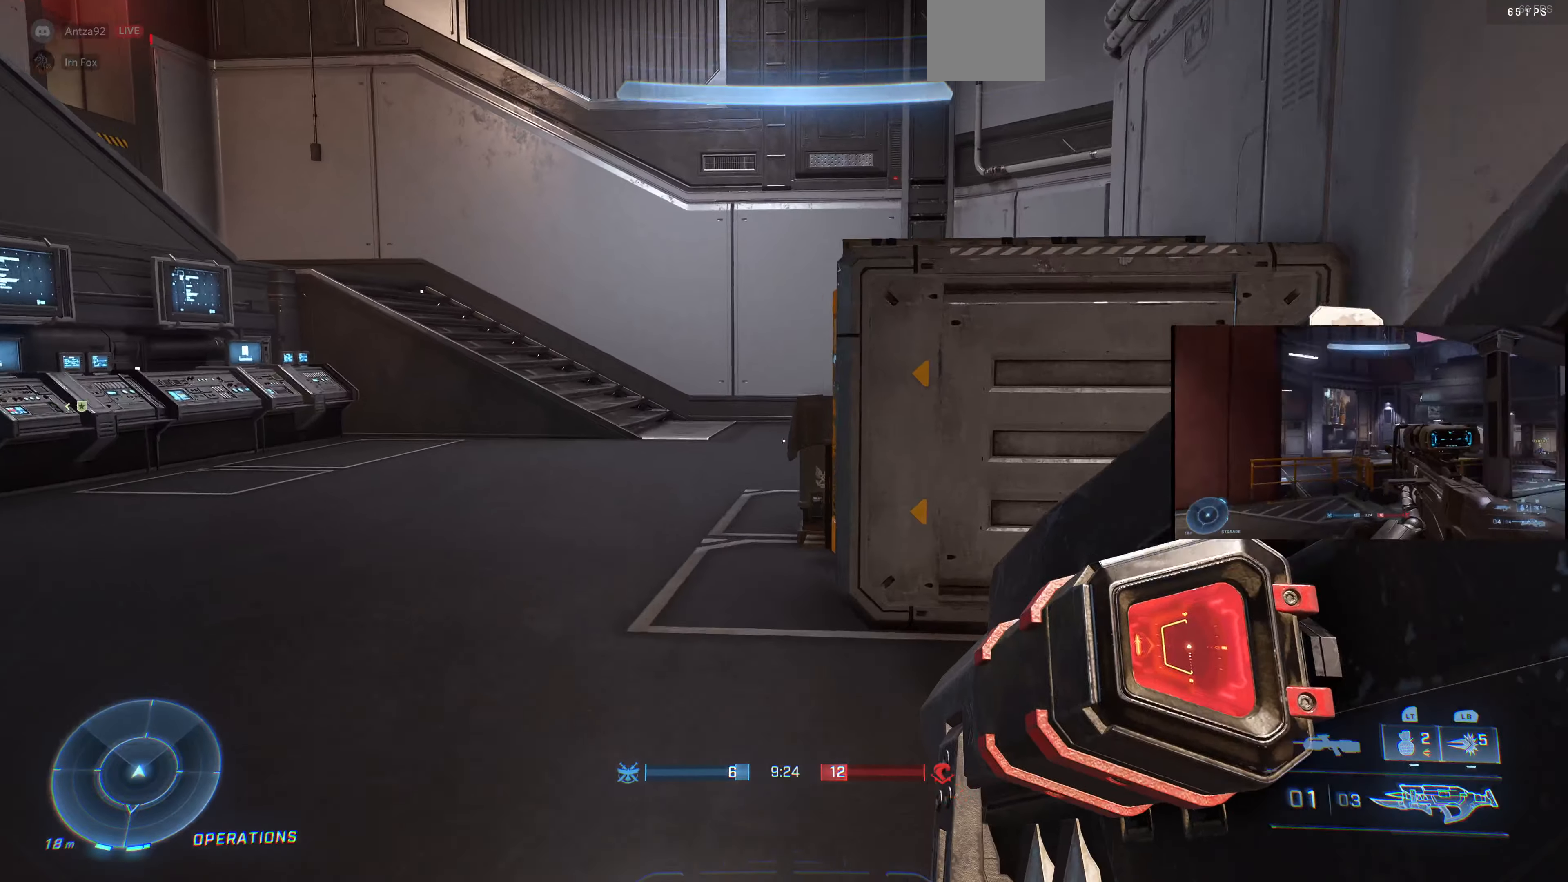
{"buttons": [], "left_stick": "up", "right_stick": "right", "events": [[134, "L3", "up"], [167, "right_stick", "right"], [267, "left_stick", "center"], [500, "left_stick", "up"]]}
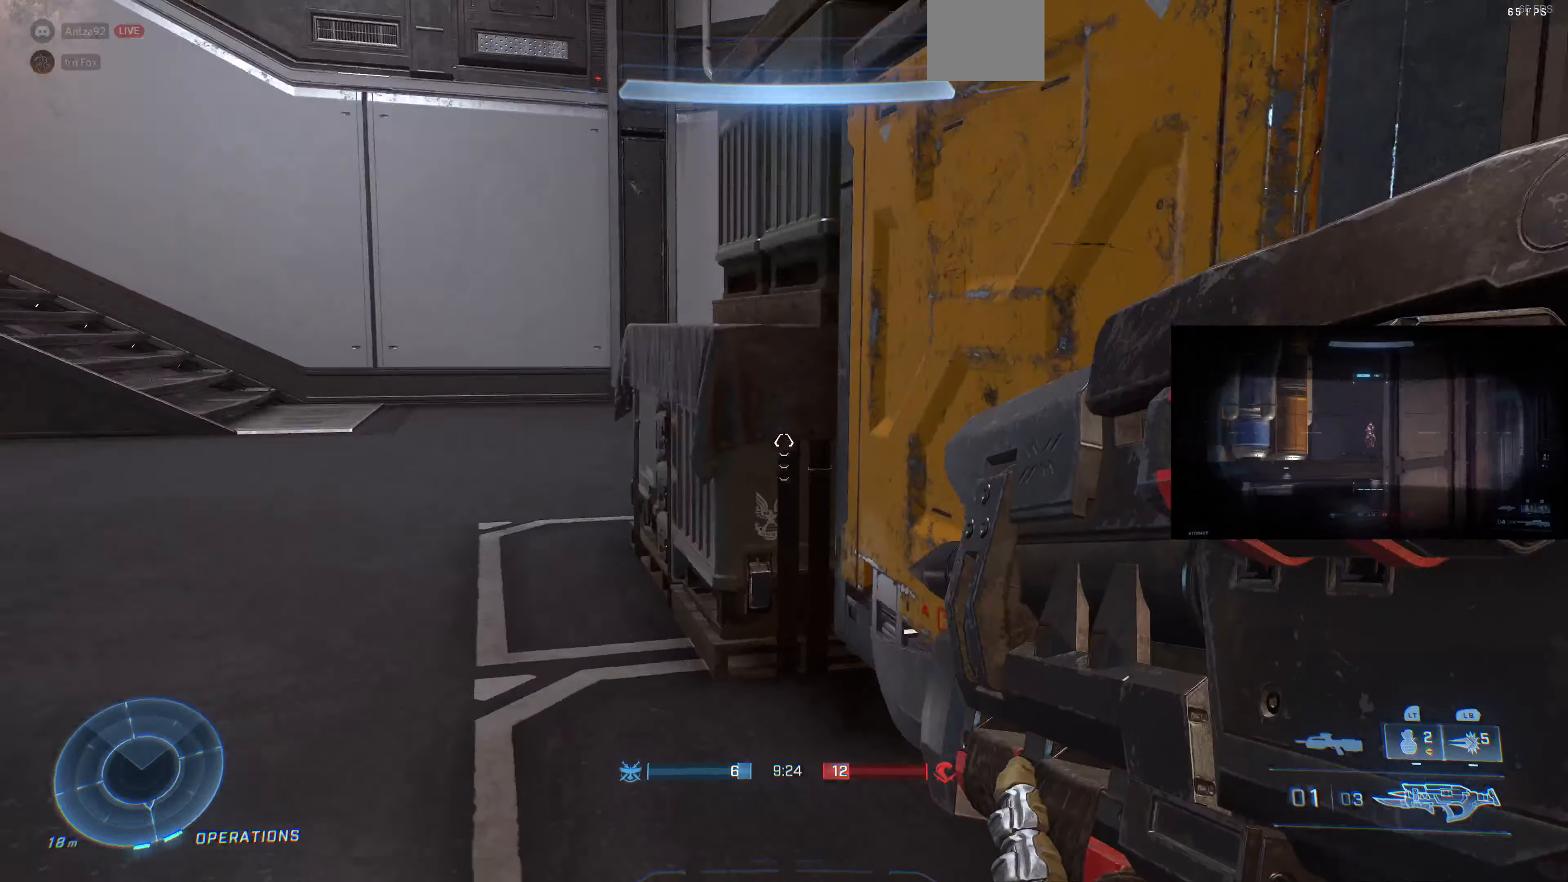
{"buttons": [], "left_stick": "up-left", "right_stick": "right", "events": [[67, "left_stick", "up-left"]]}
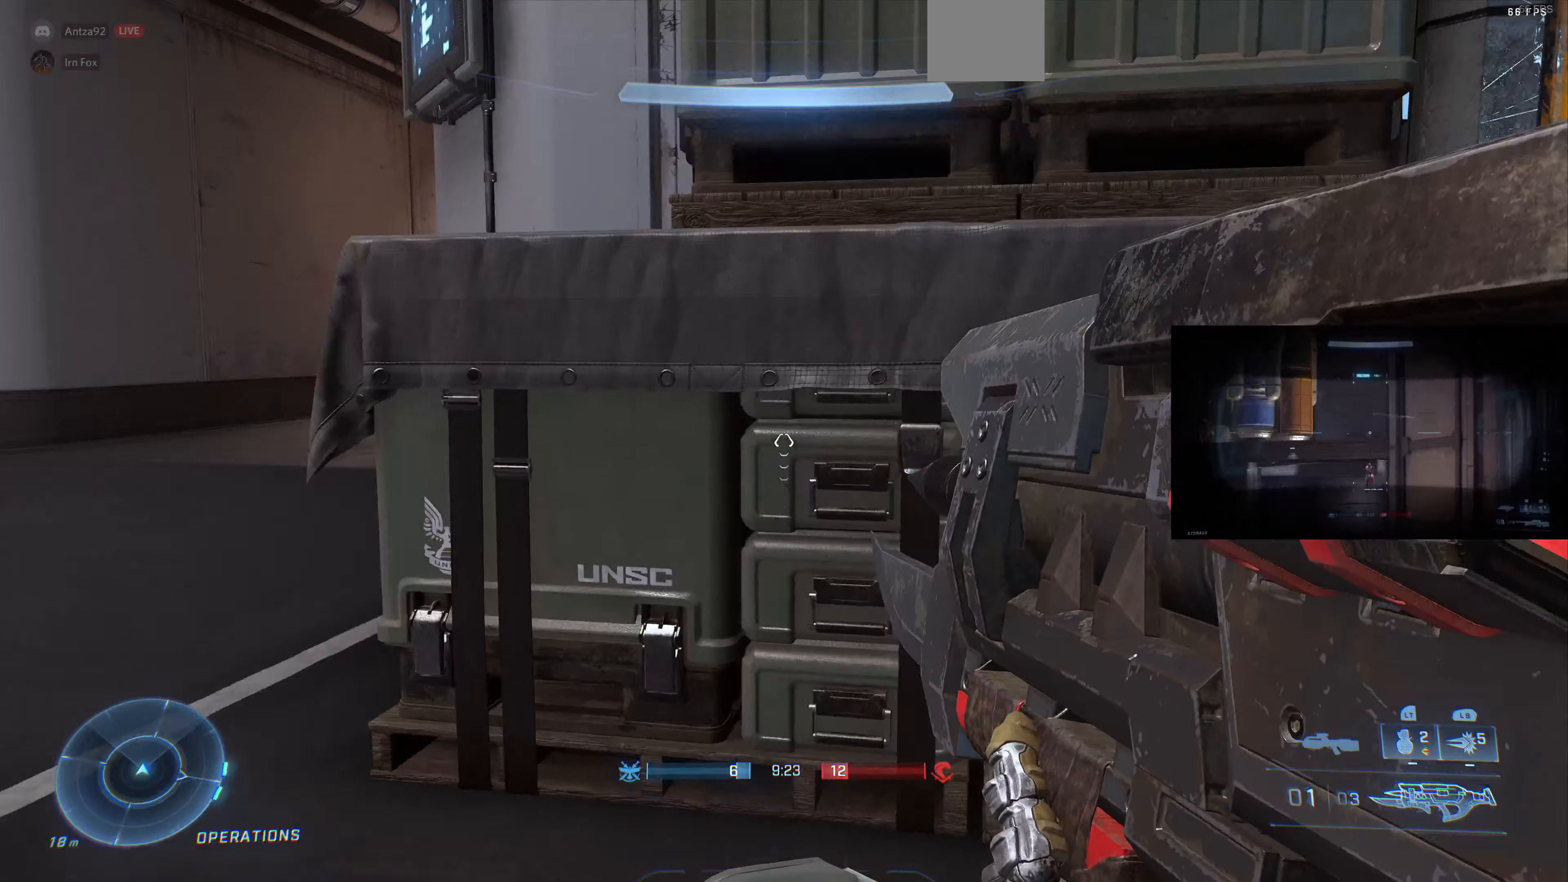
{"buttons": [], "left_stick": "up-left", "right_stick": "right", "events": []}
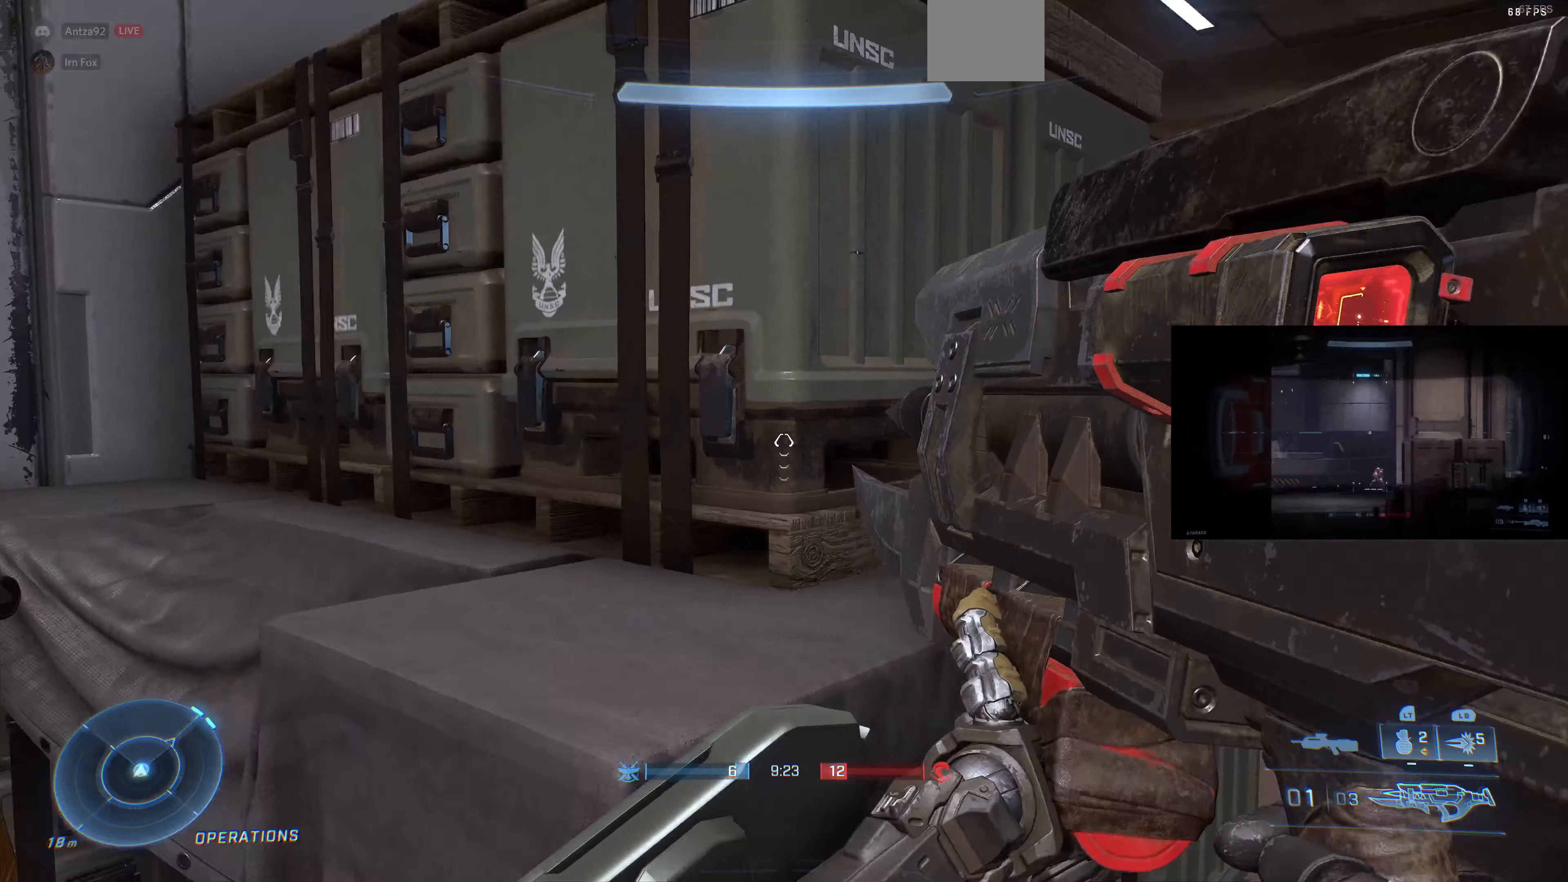
{"buttons": [], "left_stick": "down-right", "right_stick": "center", "events": [[67, "left_stick", "down-left"], [267, "left_stick", "down-right"], [267, "right_stick", "center"]]}
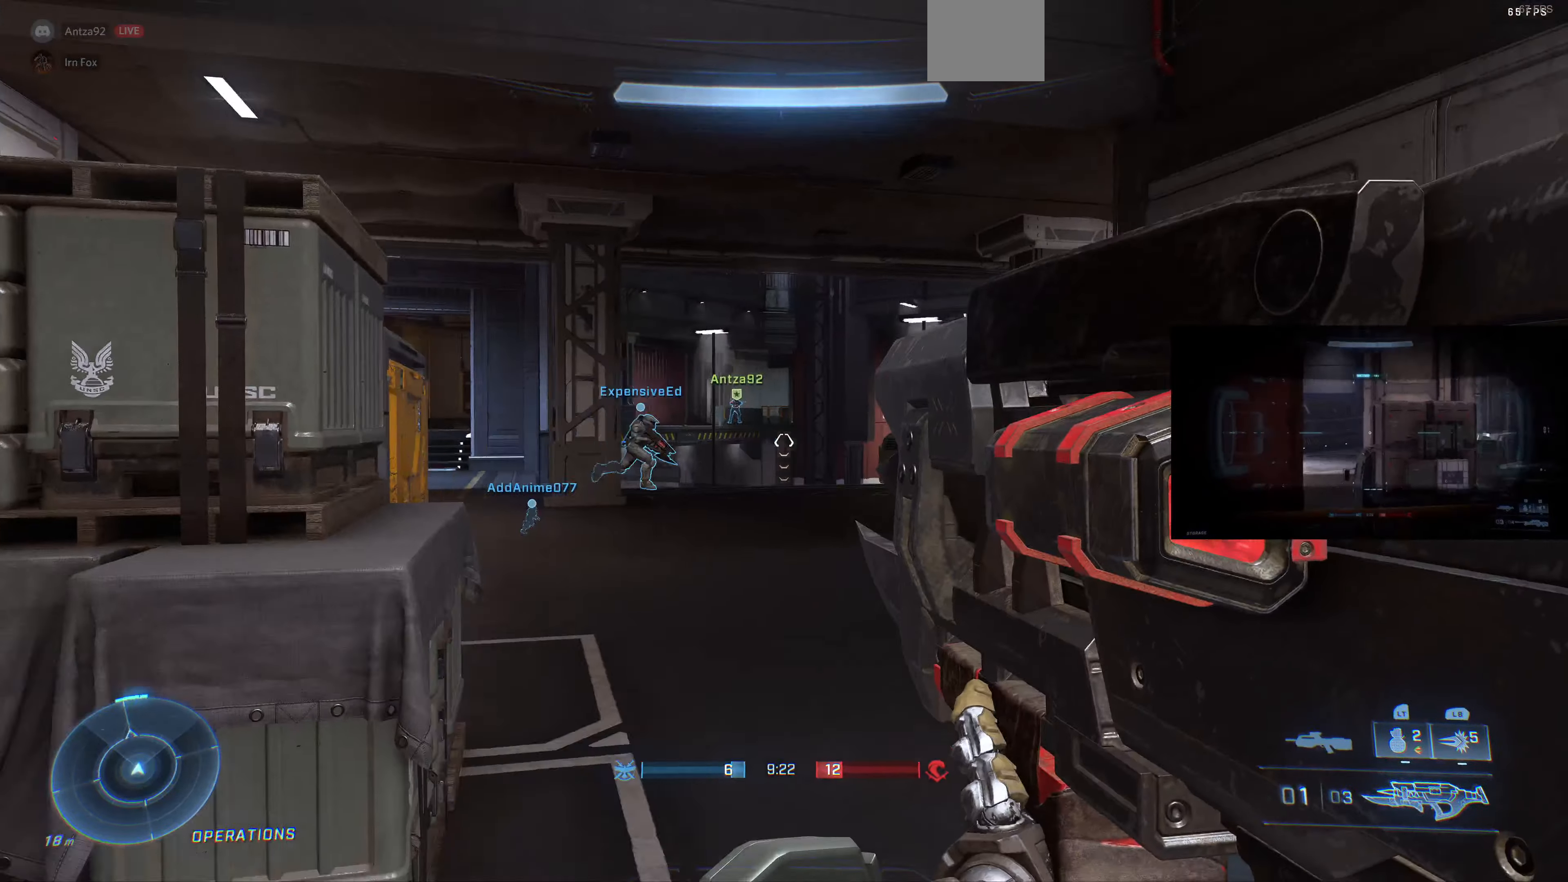
{"buttons": [], "left_stick": "down", "right_stick": "right", "events": [[34, "right_stick", "down-left"], [167, "right_stick", "center"], [300, "right_stick", "right"], [367, "left_stick", "down"]]}